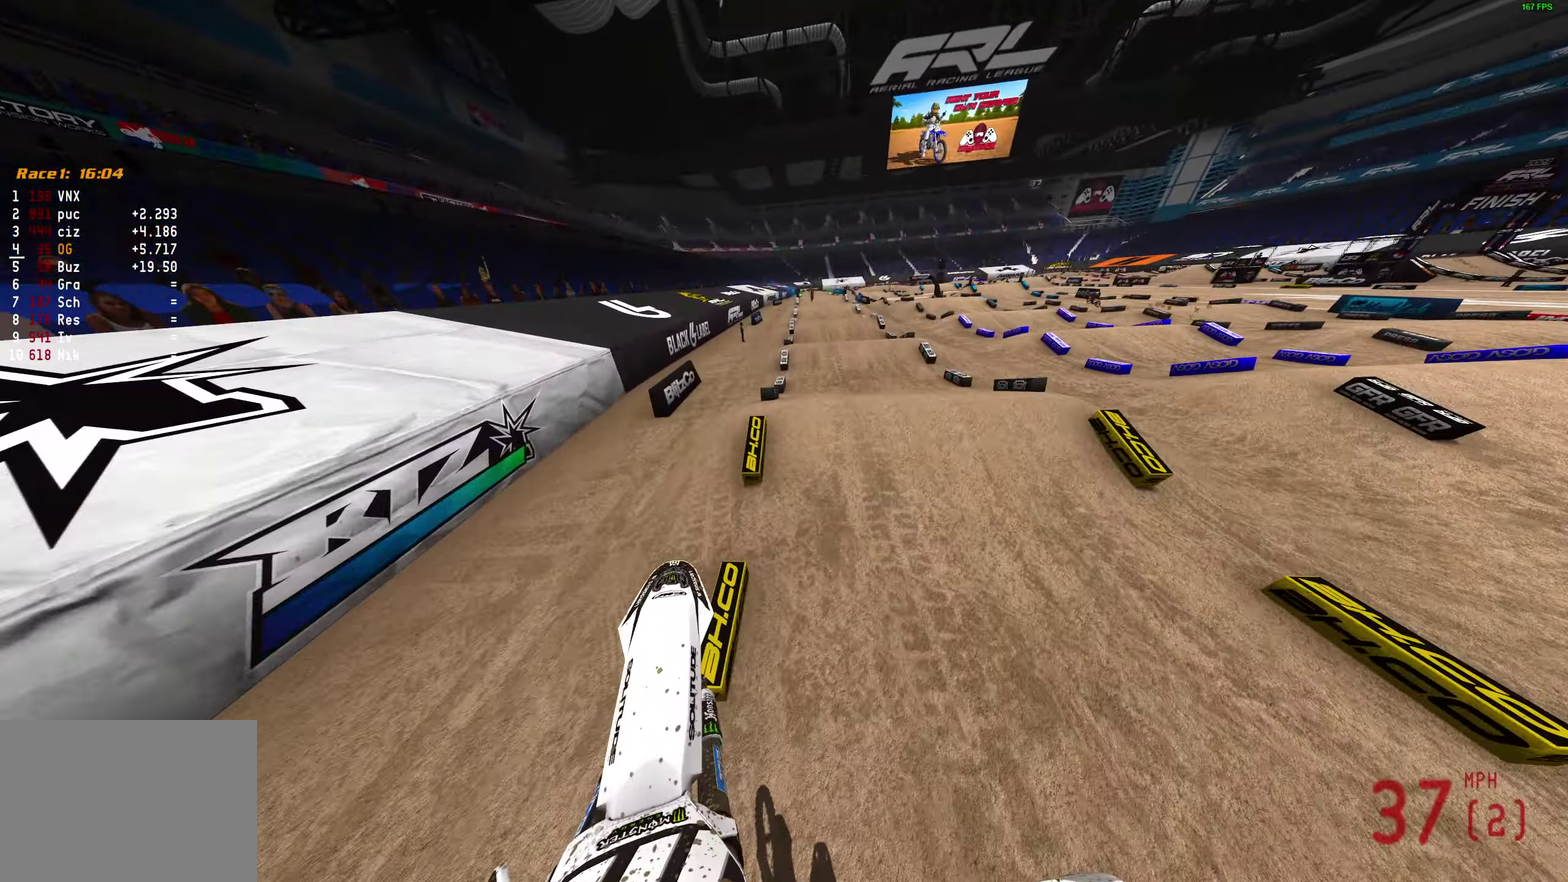
Gameplay with a controller (PlayStation layout); each line is a JSON object with the inputs held at the frame after it (dt_ms = milliseconds from this image to that frame). "events" lists button and stick changes between this image and that frame as [ms after this image, input, new state], when the widget could be followed in between.
{"dt_ms": 400, "buttons": ["R2"], "left_stick": "center", "right_stick": "down-left", "events": [[233, "right_stick", "up-left"], [317, "right_stick", "left"], [383, "left_stick", "center"], [383, "right_stick", "down-left"]]}
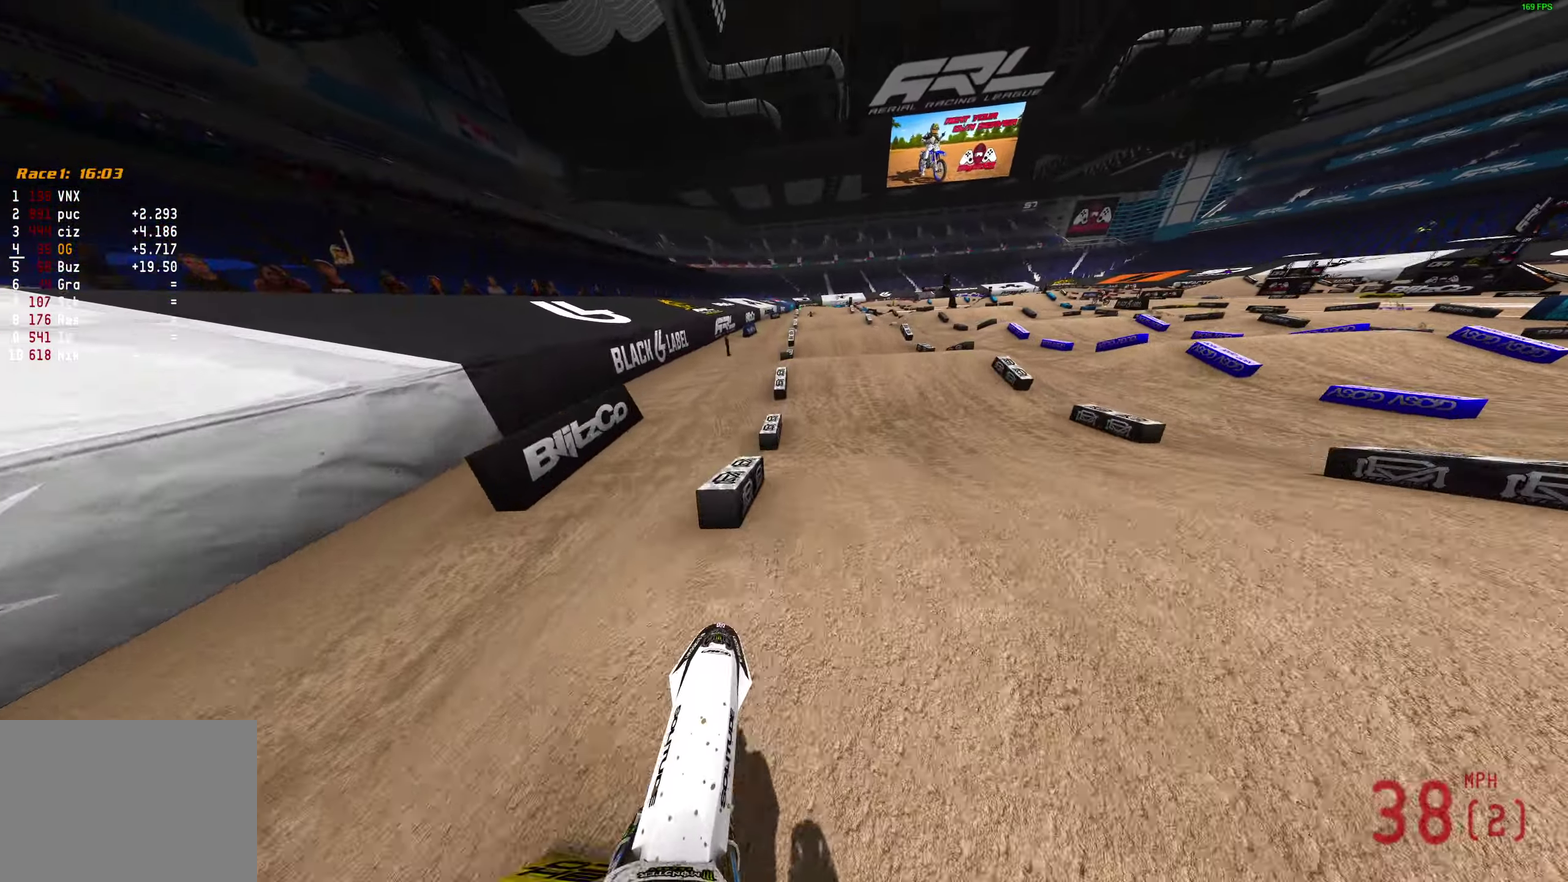
{"dt_ms": 600, "buttons": [], "left_stick": "center", "right_stick": "center", "events": [[450, "right_stick", "center"], [550, "R2", "up"]]}
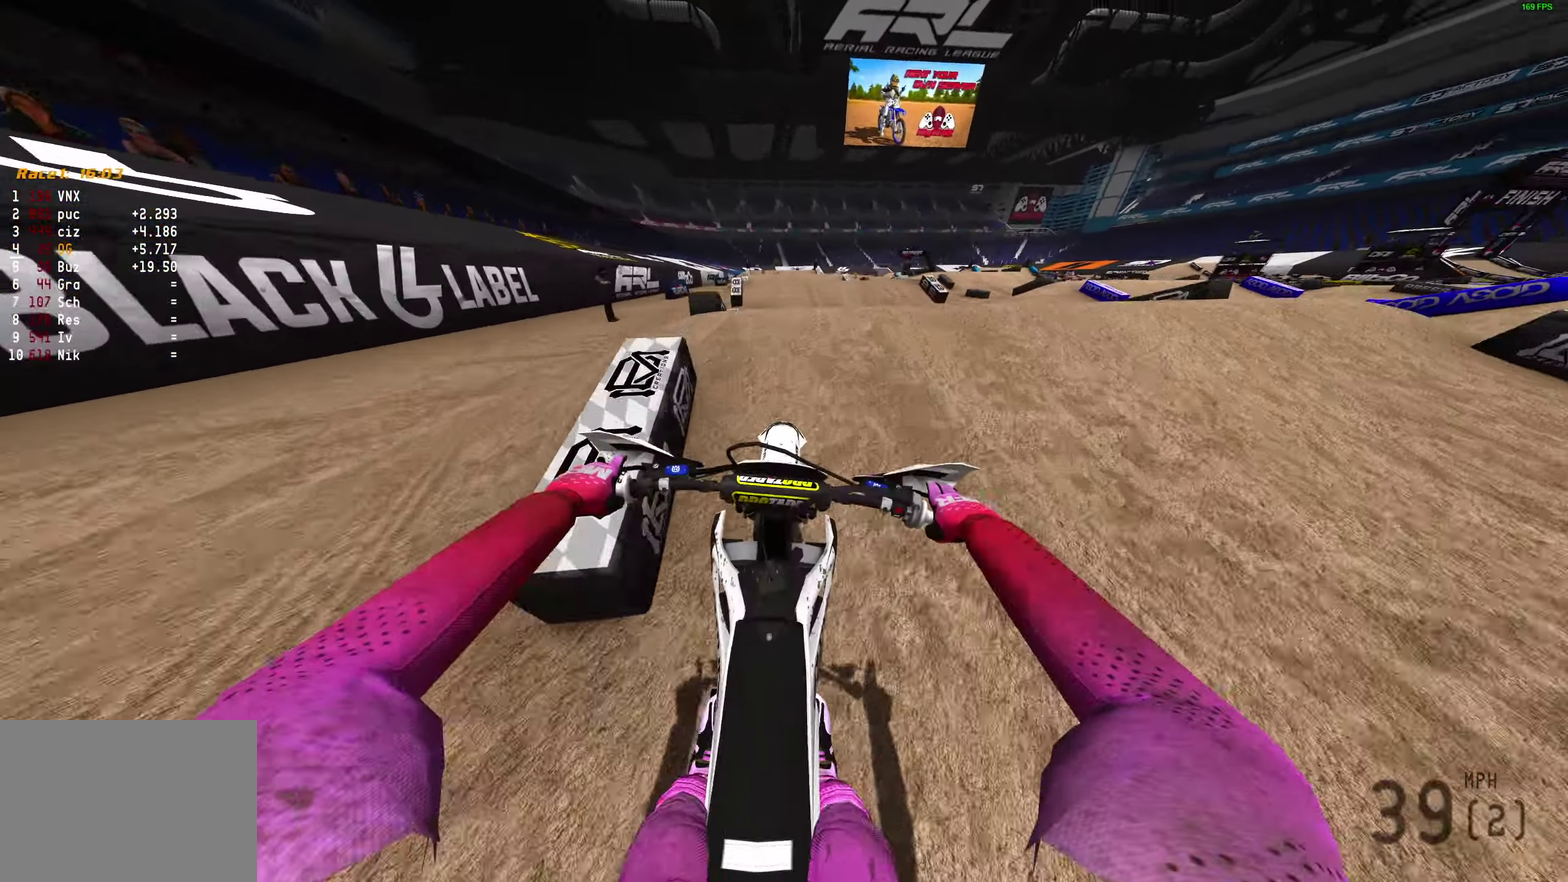
{"dt_ms": 400, "buttons": [], "left_stick": "center", "right_stick": "down-left", "events": [[33, "L2", "down"], [167, "L2", "up"], [283, "right_stick", "down-left"]]}
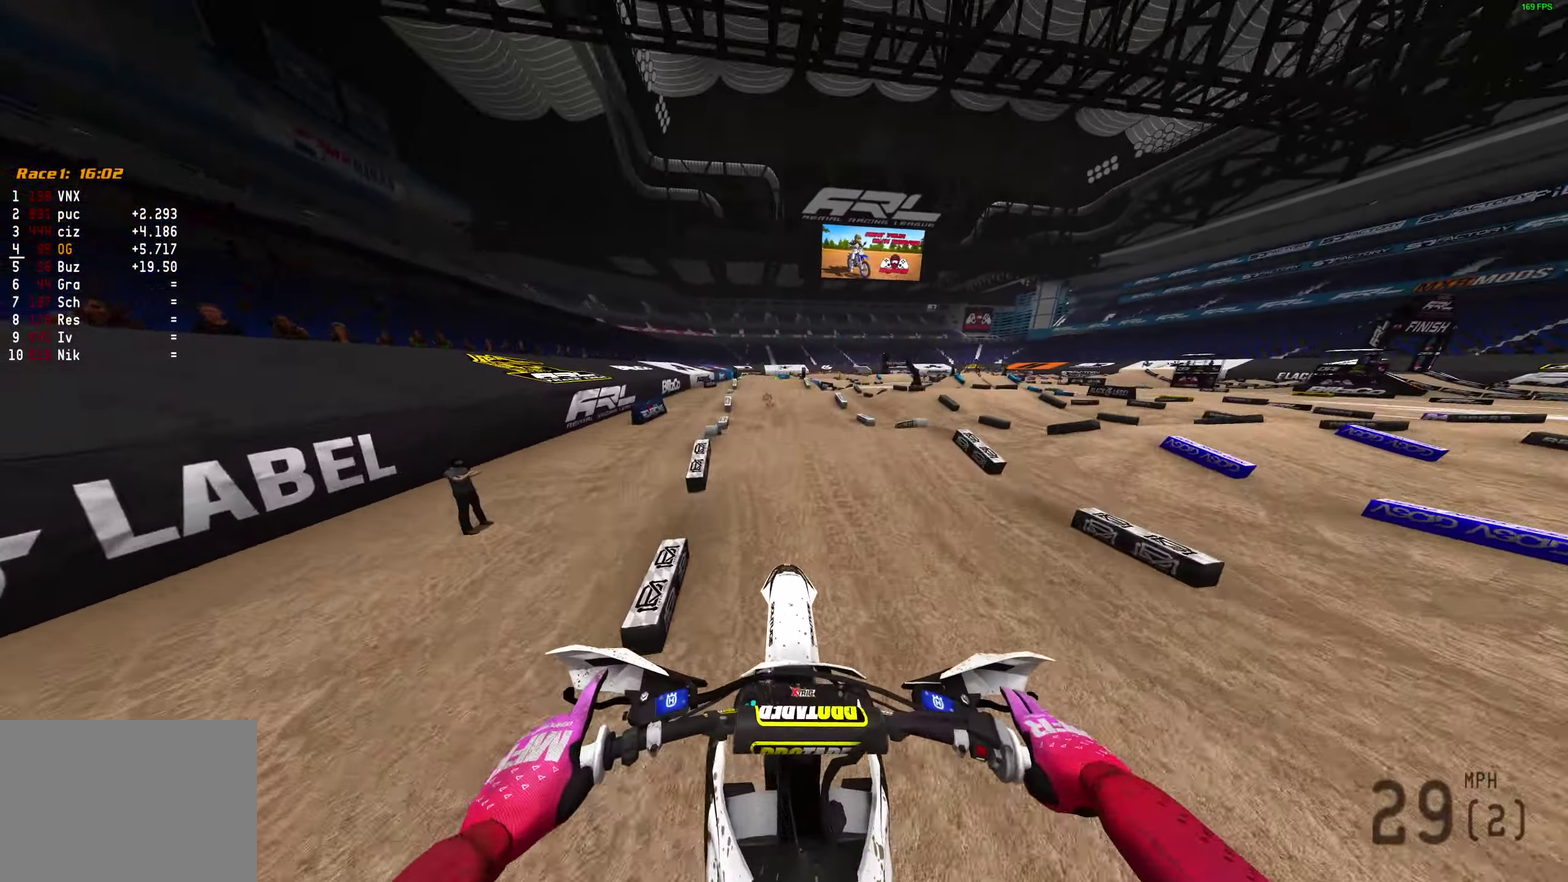
{"dt_ms": 600, "buttons": ["R2"], "left_stick": "left", "right_stick": "up-left", "events": [[117, "R2", "down"], [167, "right_stick", "left"], [400, "right_stick", "up-left"], [467, "left_stick", "left"]]}
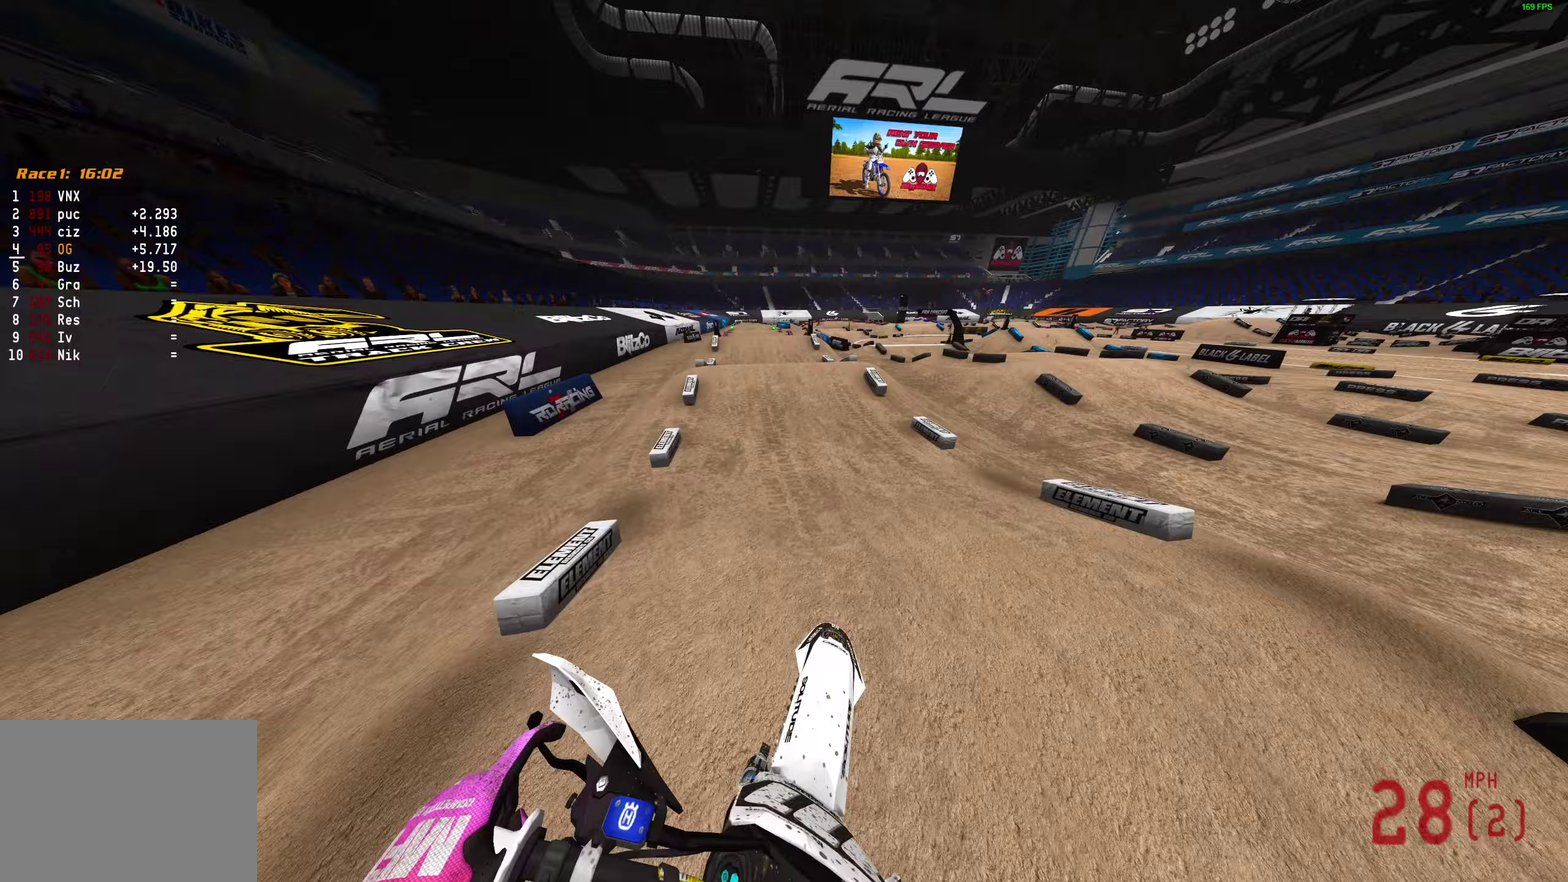
{"dt_ms": 300, "buttons": ["R2"], "left_stick": "center", "right_stick": "up", "events": [[83, "right_stick", "up"], [167, "left_stick", "center"]]}
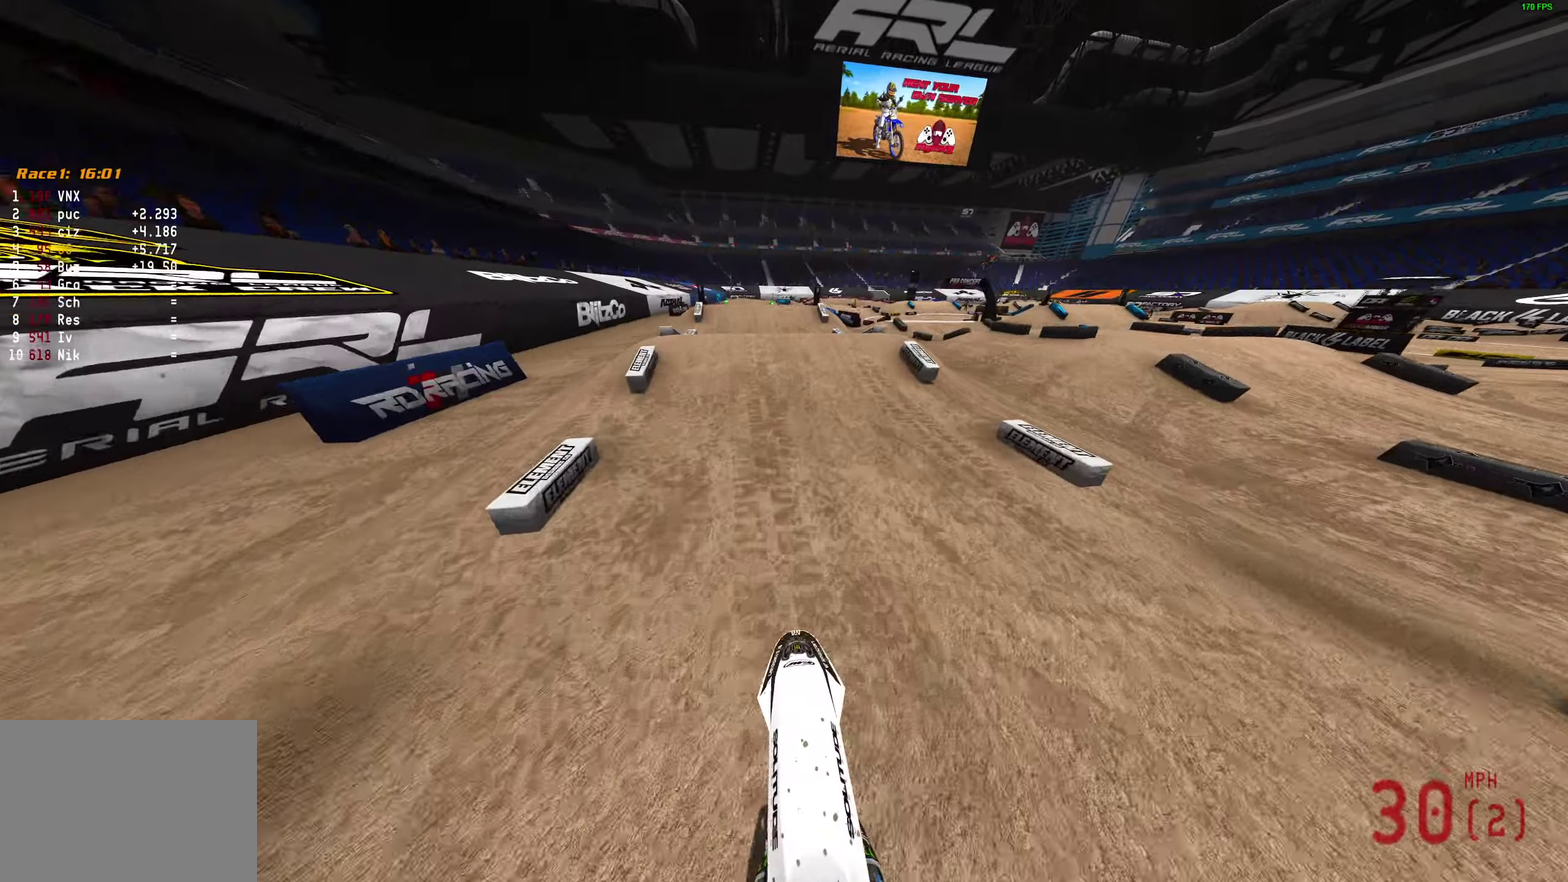
{"dt_ms": 900, "buttons": [], "left_stick": "center", "right_stick": "center", "events": [[233, "right_stick", "up-right"], [367, "right_stick", "up"], [583, "R2", "up"], [817, "right_stick", "center"]]}
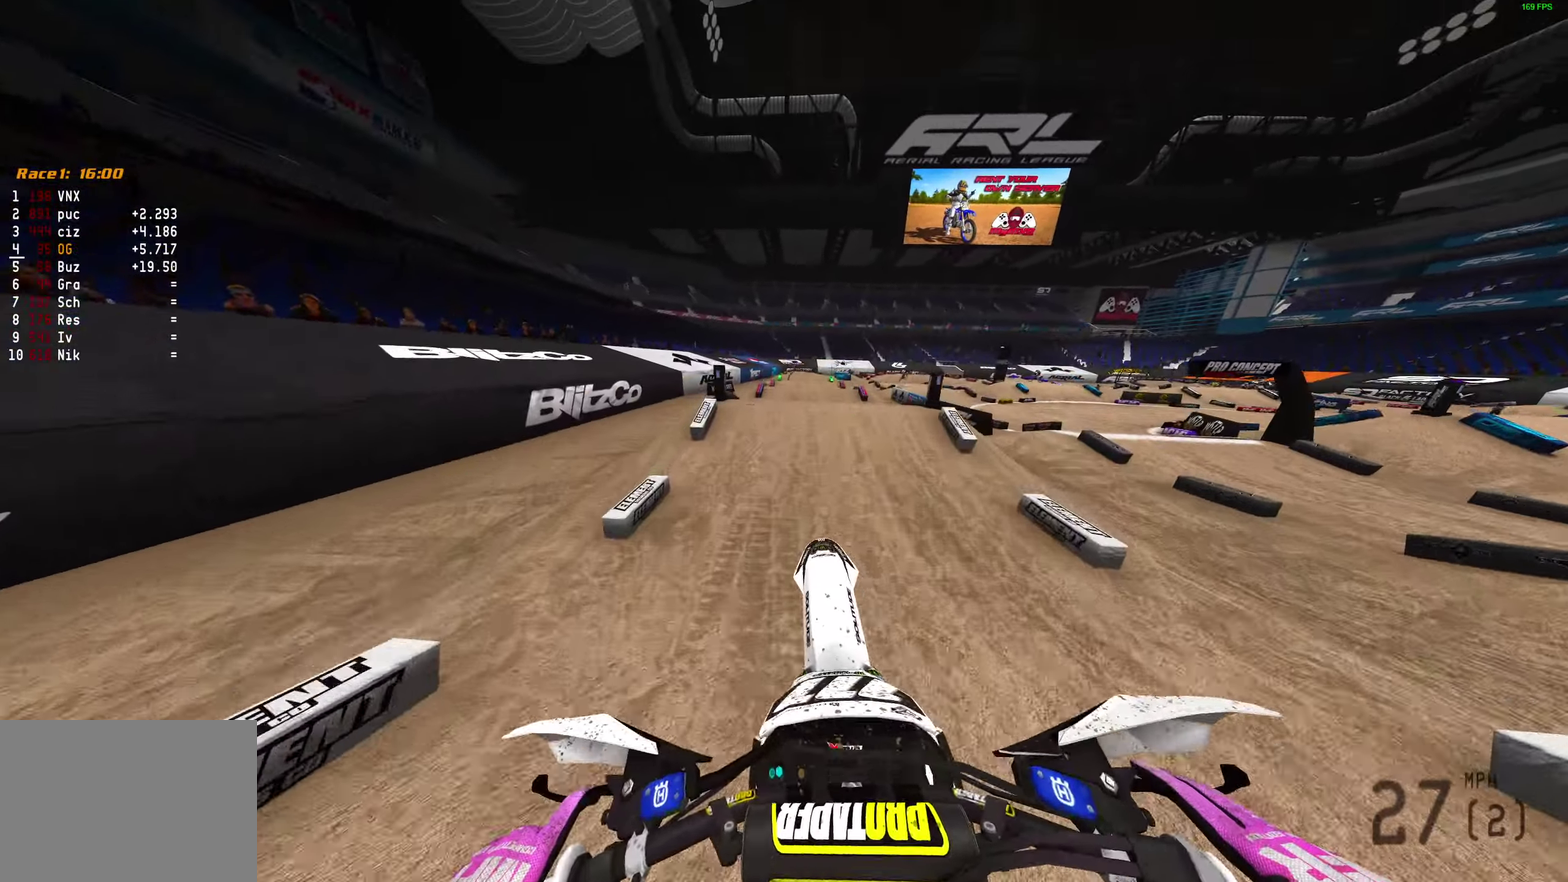
{"dt_ms": 300, "buttons": ["R2"], "left_stick": "right", "right_stick": "center", "events": [[50, "left_stick", "right"], [167, "R2", "down"]]}
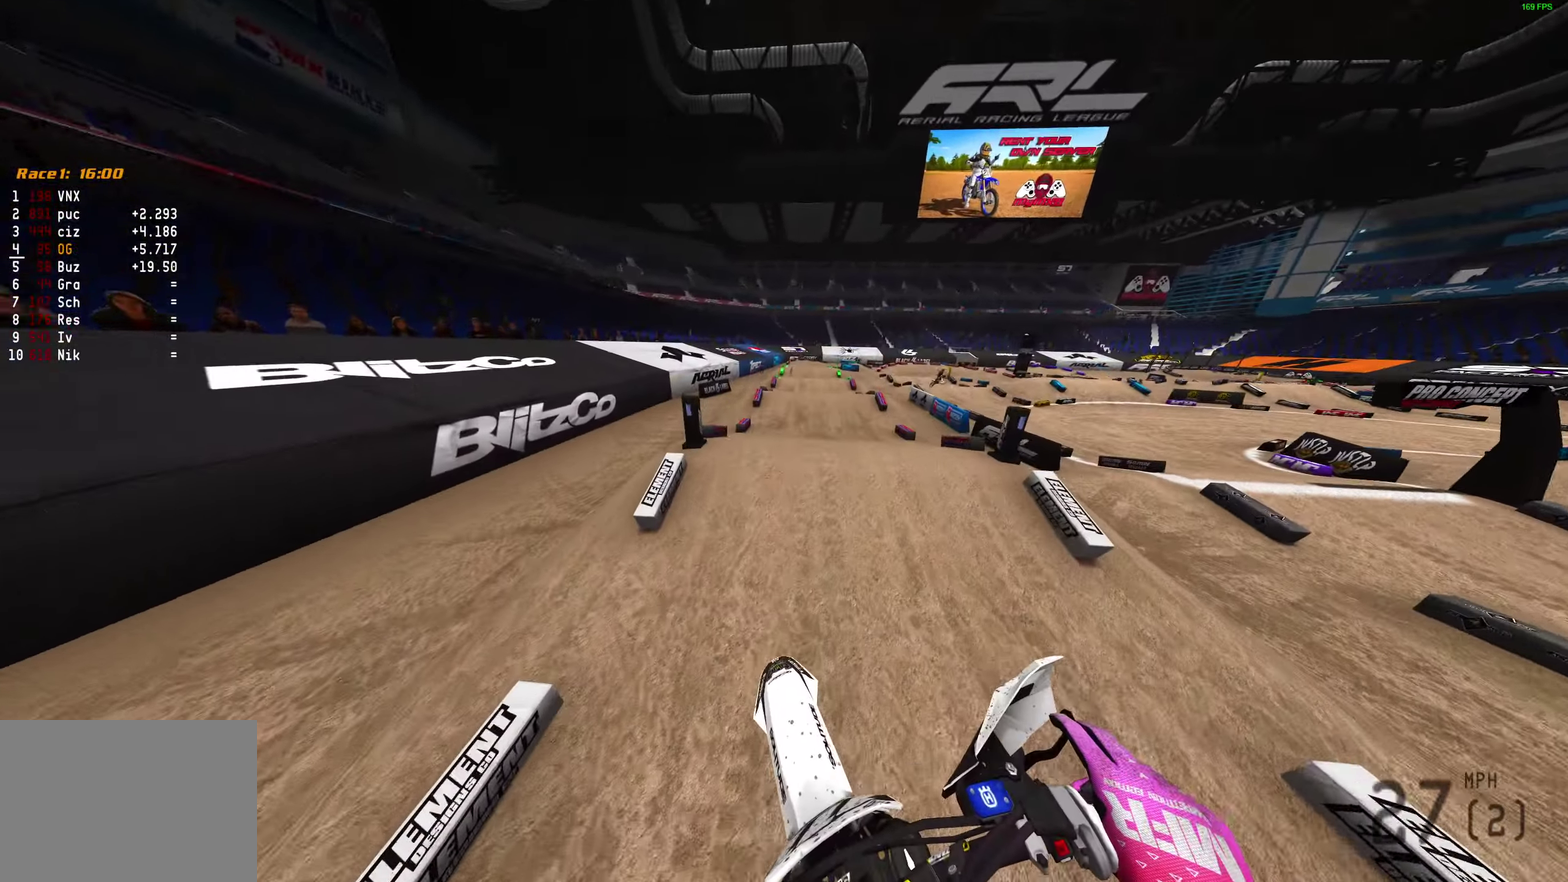
{"dt_ms": 600, "buttons": ["R2"], "left_stick": "center", "right_stick": "up", "events": [[117, "left_stick", "center"], [233, "right_stick", "up"]]}
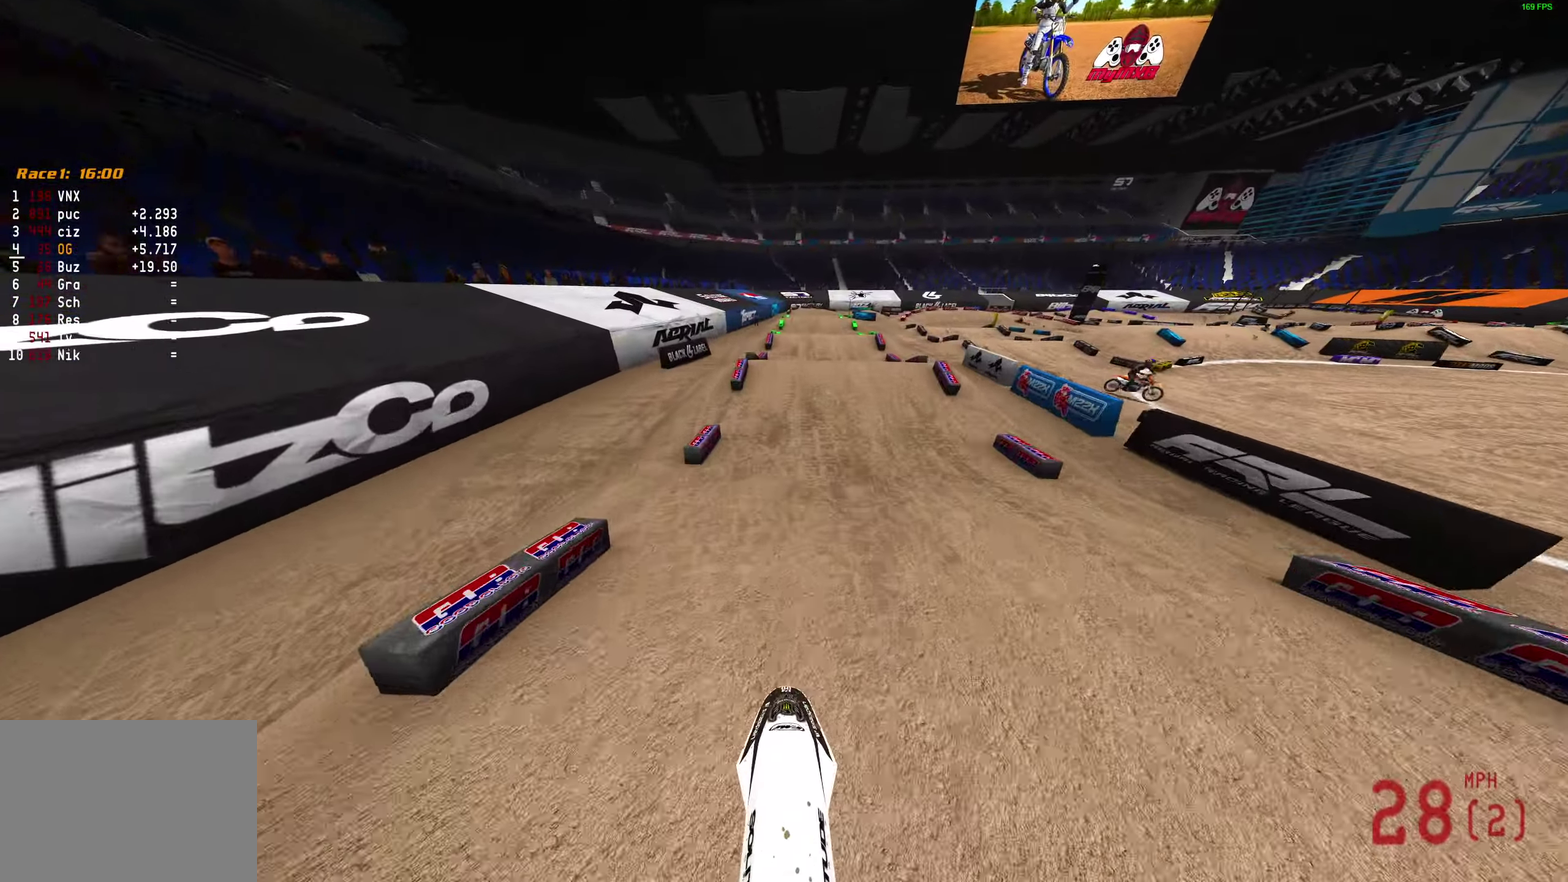
{"dt_ms": 400, "buttons": ["R2"], "left_stick": "center", "right_stick": "center", "events": [[283, "right_stick", "center"]]}
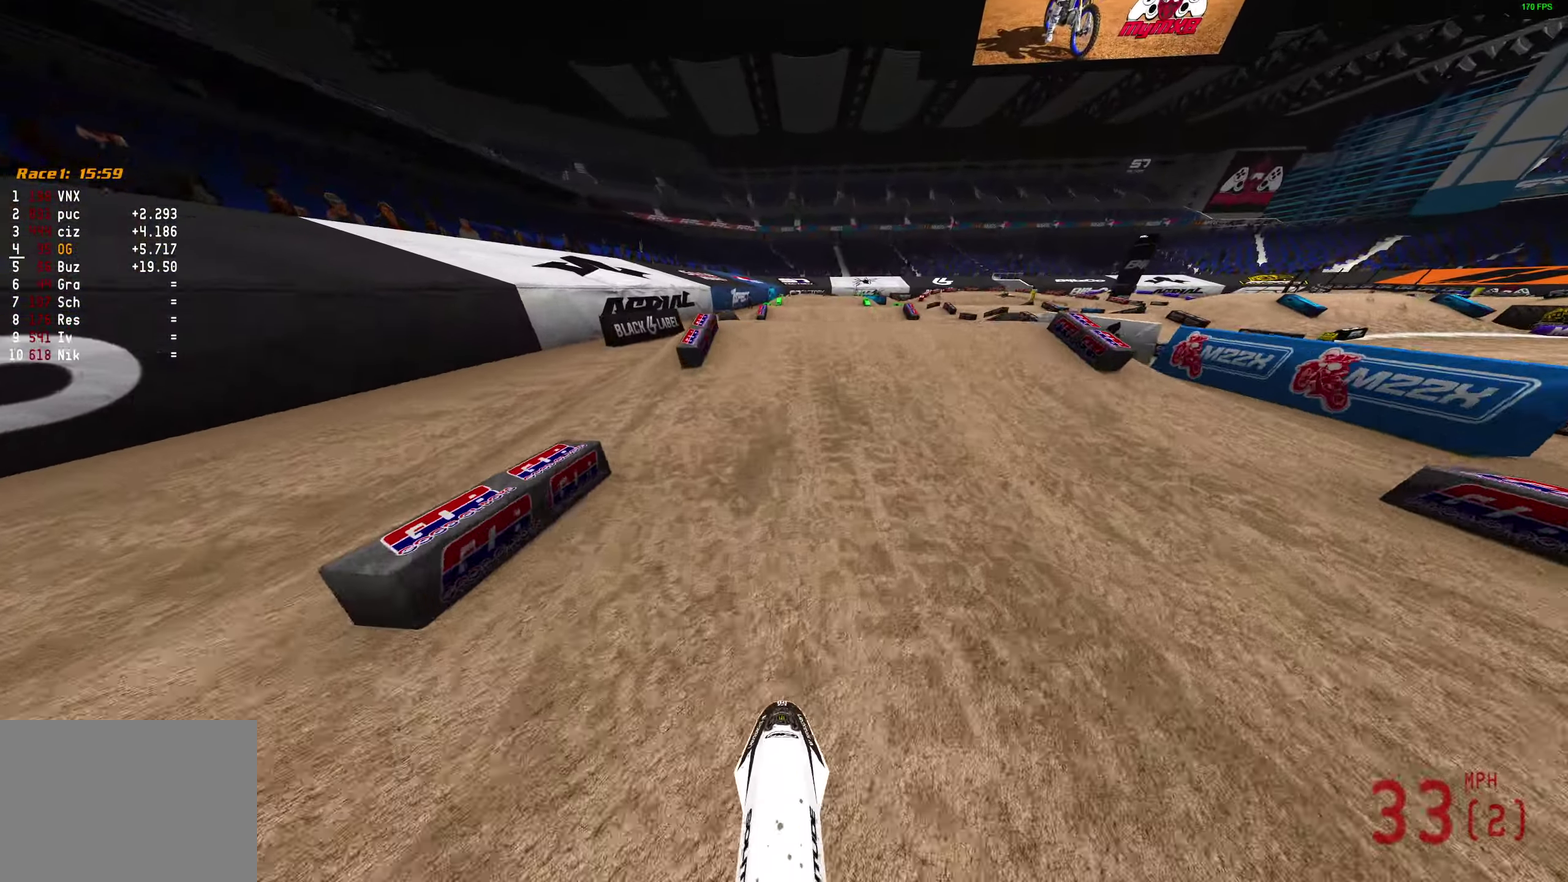
{"dt_ms": 600, "buttons": [], "left_stick": "center", "right_stick": "center", "events": [[117, "right_stick", "up"], [350, "right_stick", "center"], [383, "CROSS", "down"], [383, "R2", "up"], [467, "CROSS", "up"]]}
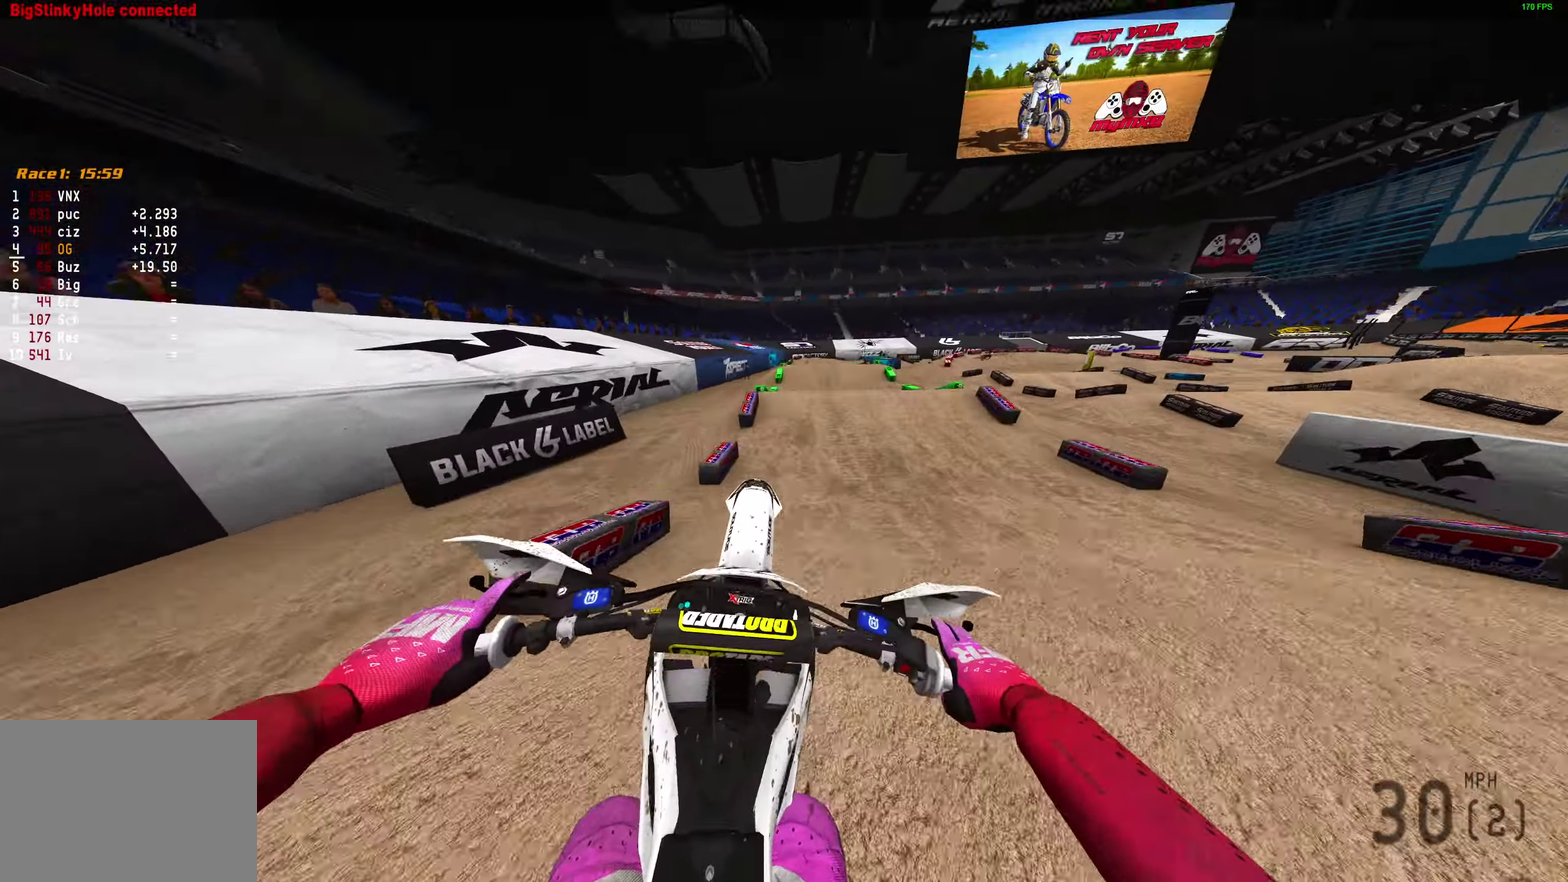
{"dt_ms": 400, "buttons": ["R2"], "left_stick": "center", "right_stick": "center", "events": [[100, "R2", "down"], [133, "CROSS", "down"], [183, "CROSS", "up"]]}
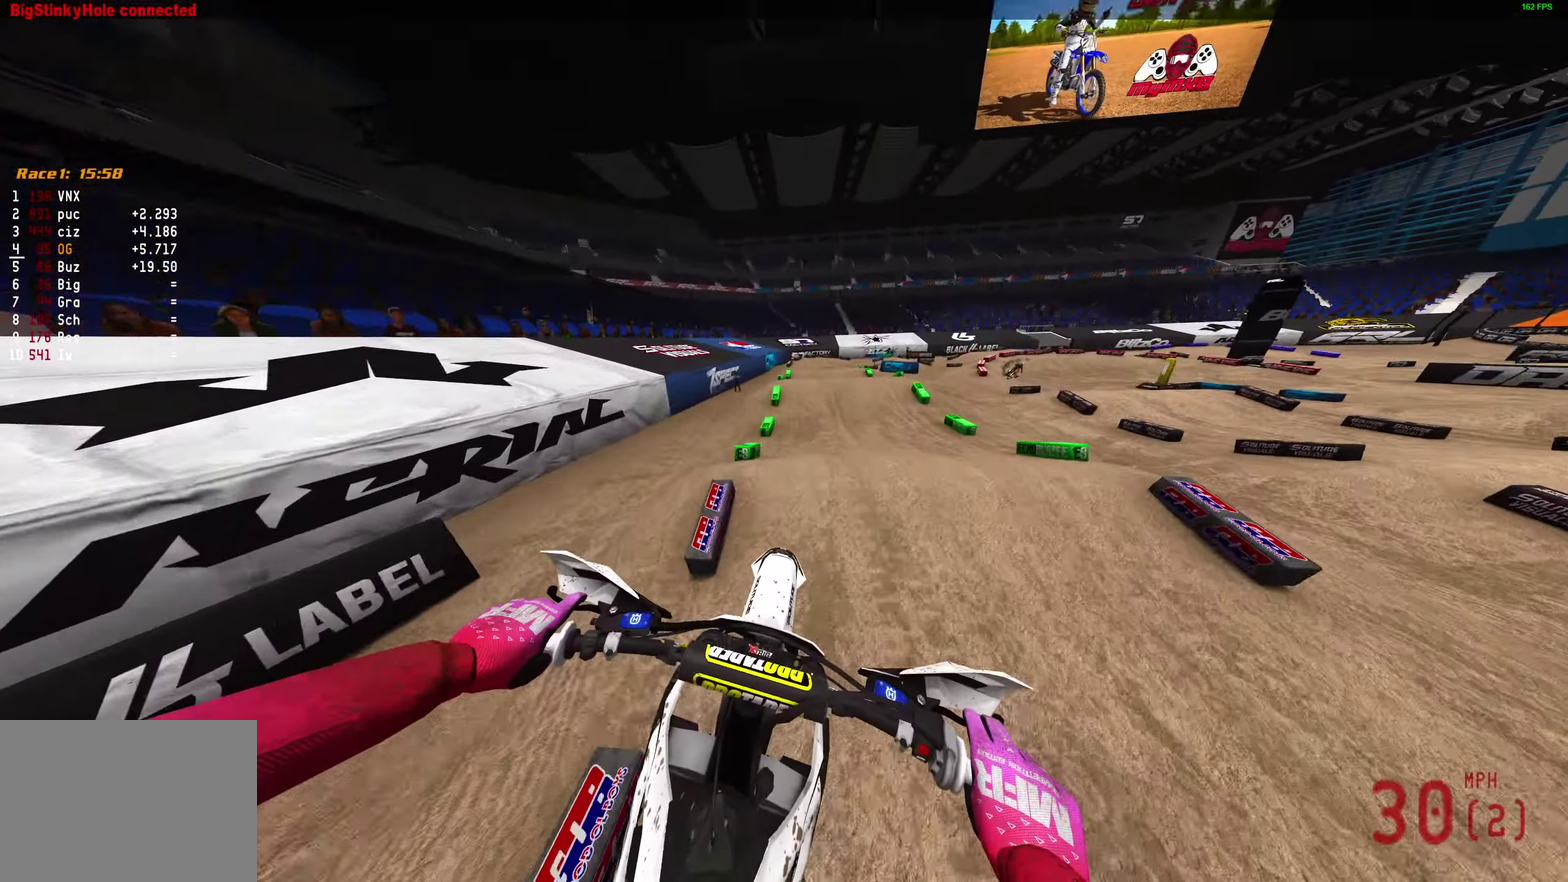
{"dt_ms": 500, "buttons": ["R2"], "left_stick": "right", "right_stick": "up-right", "events": [[183, "right_stick", "up-right"], [200, "left_stick", "right"]]}
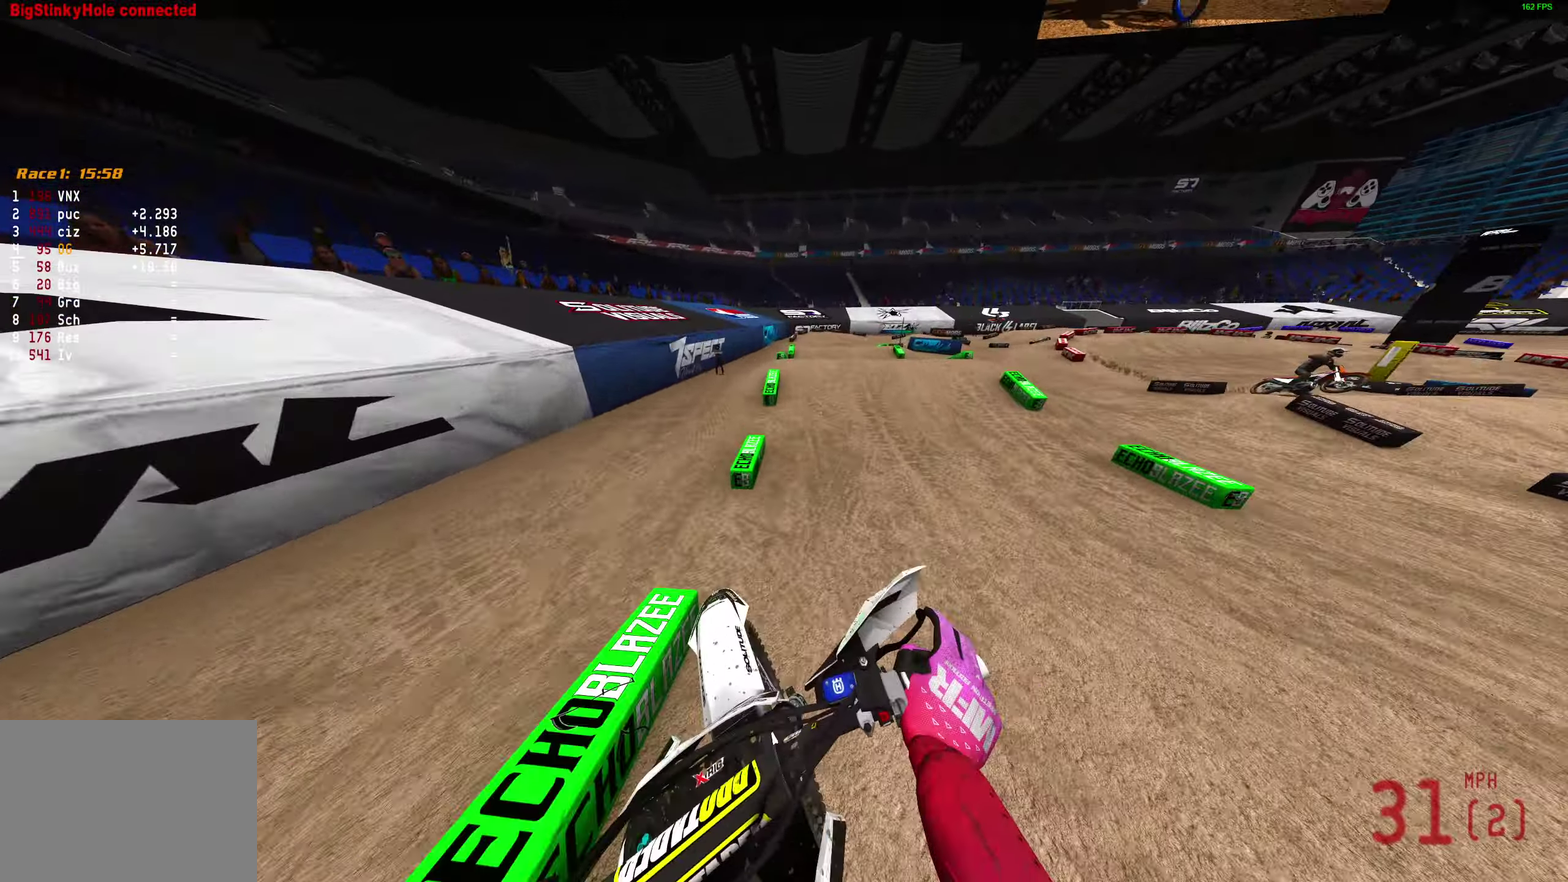
{"dt_ms": 500, "buttons": ["R2"], "left_stick": "right", "right_stick": "up-right", "events": [[183, "left_stick", "center"], [417, "left_stick", "right"]]}
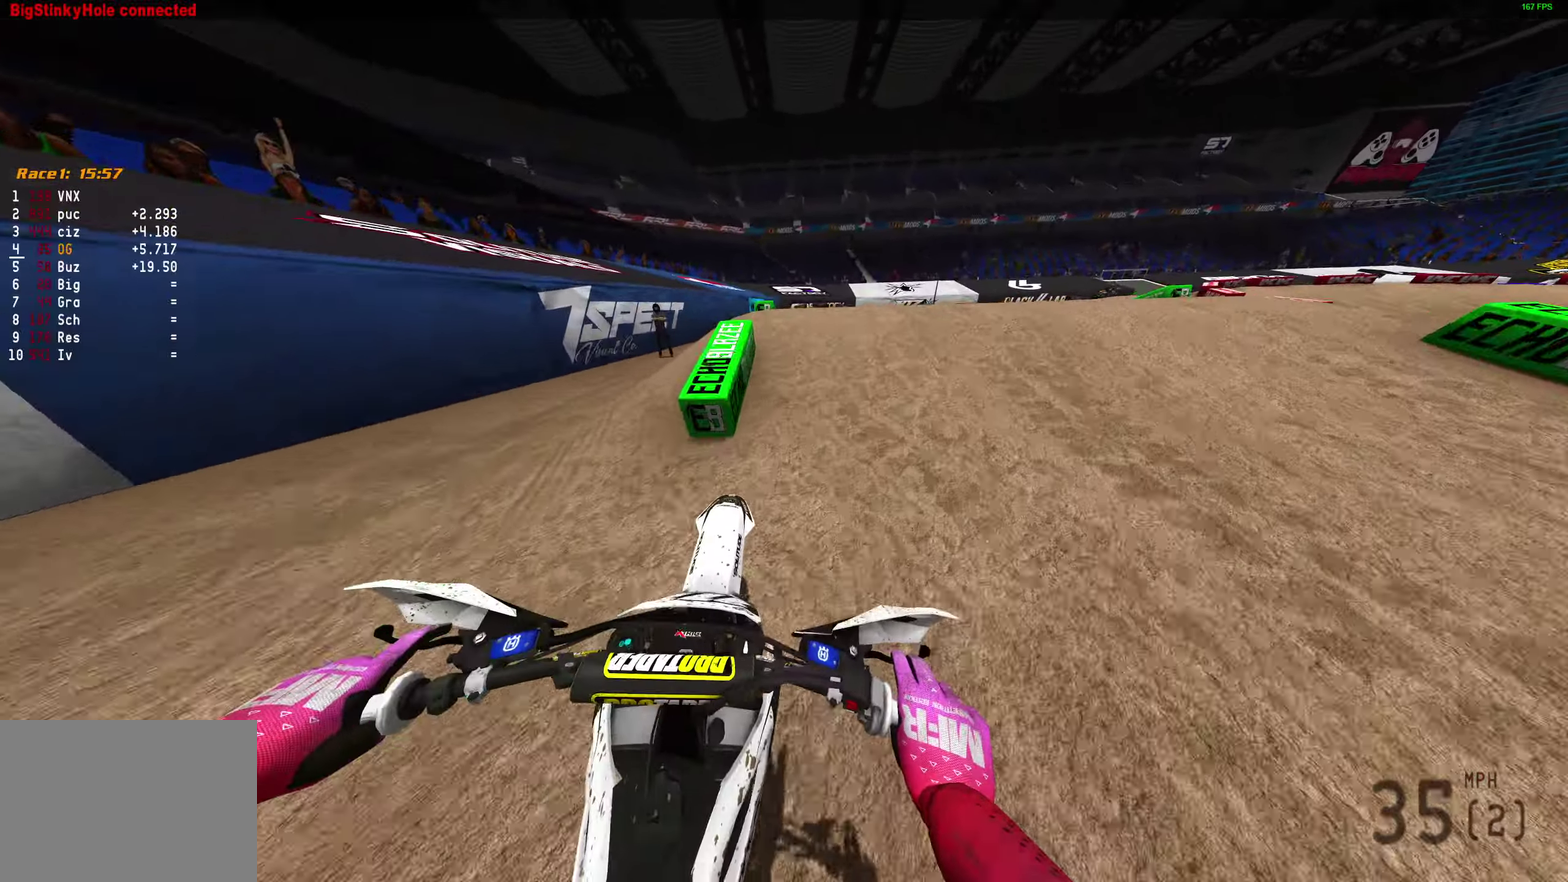
{"dt_ms": 400, "buttons": [], "left_stick": "left", "right_stick": "center", "events": [[33, "right_stick", "up"], [217, "right_stick", "center"], [233, "CROSS", "down"], [267, "R2", "up"], [283, "CROSS", "up"], [300, "left_stick", "center"], [350, "left_stick", "left"]]}
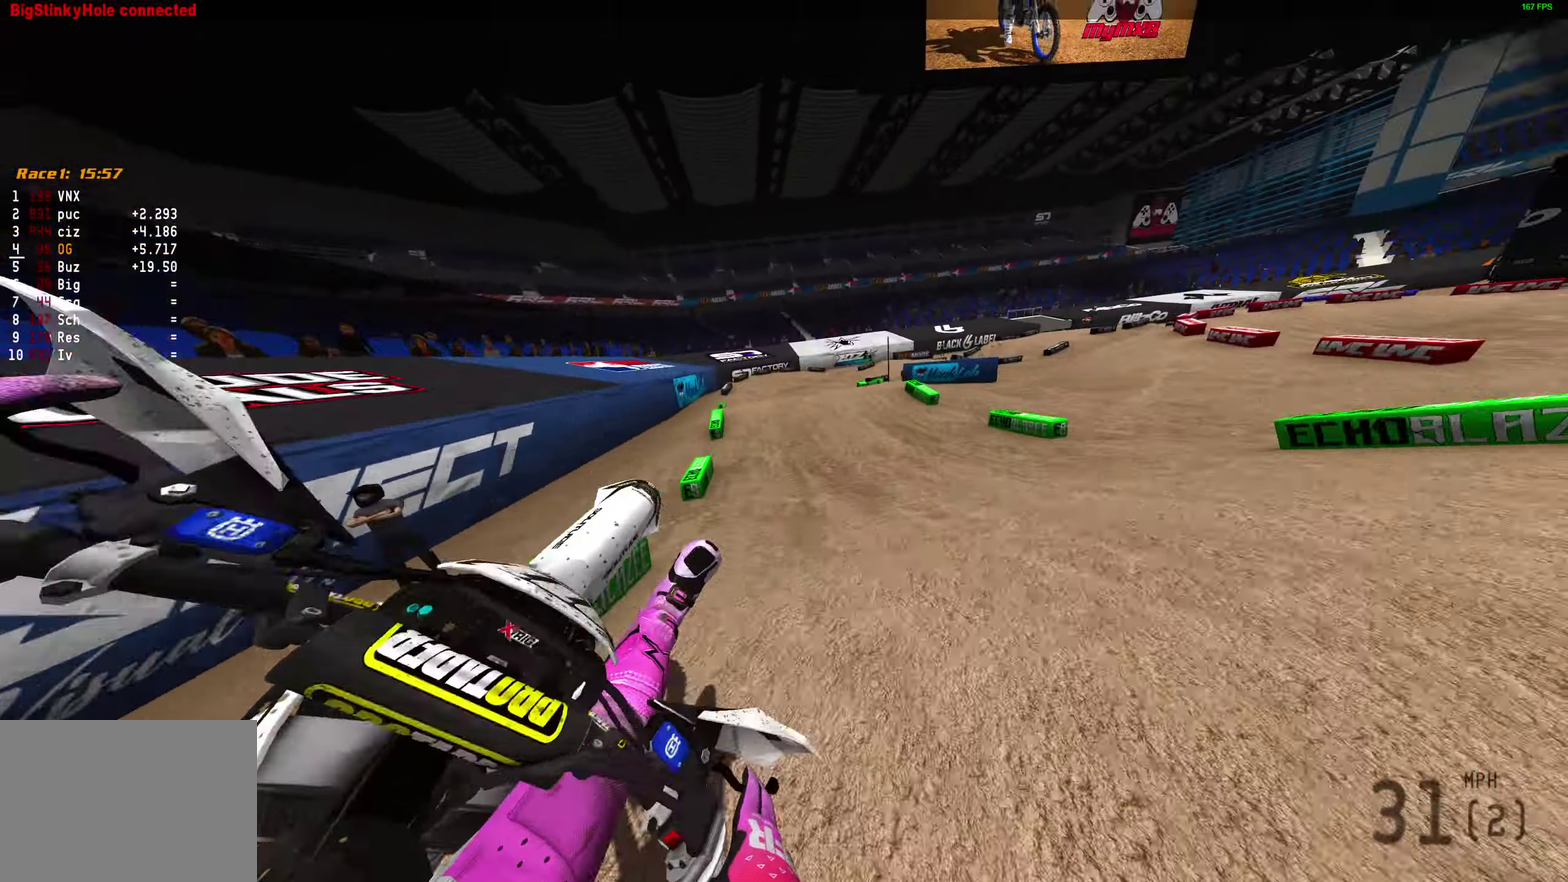
{"dt_ms": 600, "buttons": ["R2"], "left_stick": "right", "right_stick": "center", "events": [[83, "R2", "down"], [150, "CROSS", "down"], [217, "CROSS", "up"], [217, "left_stick", "center"], [350, "left_stick", "right"]]}
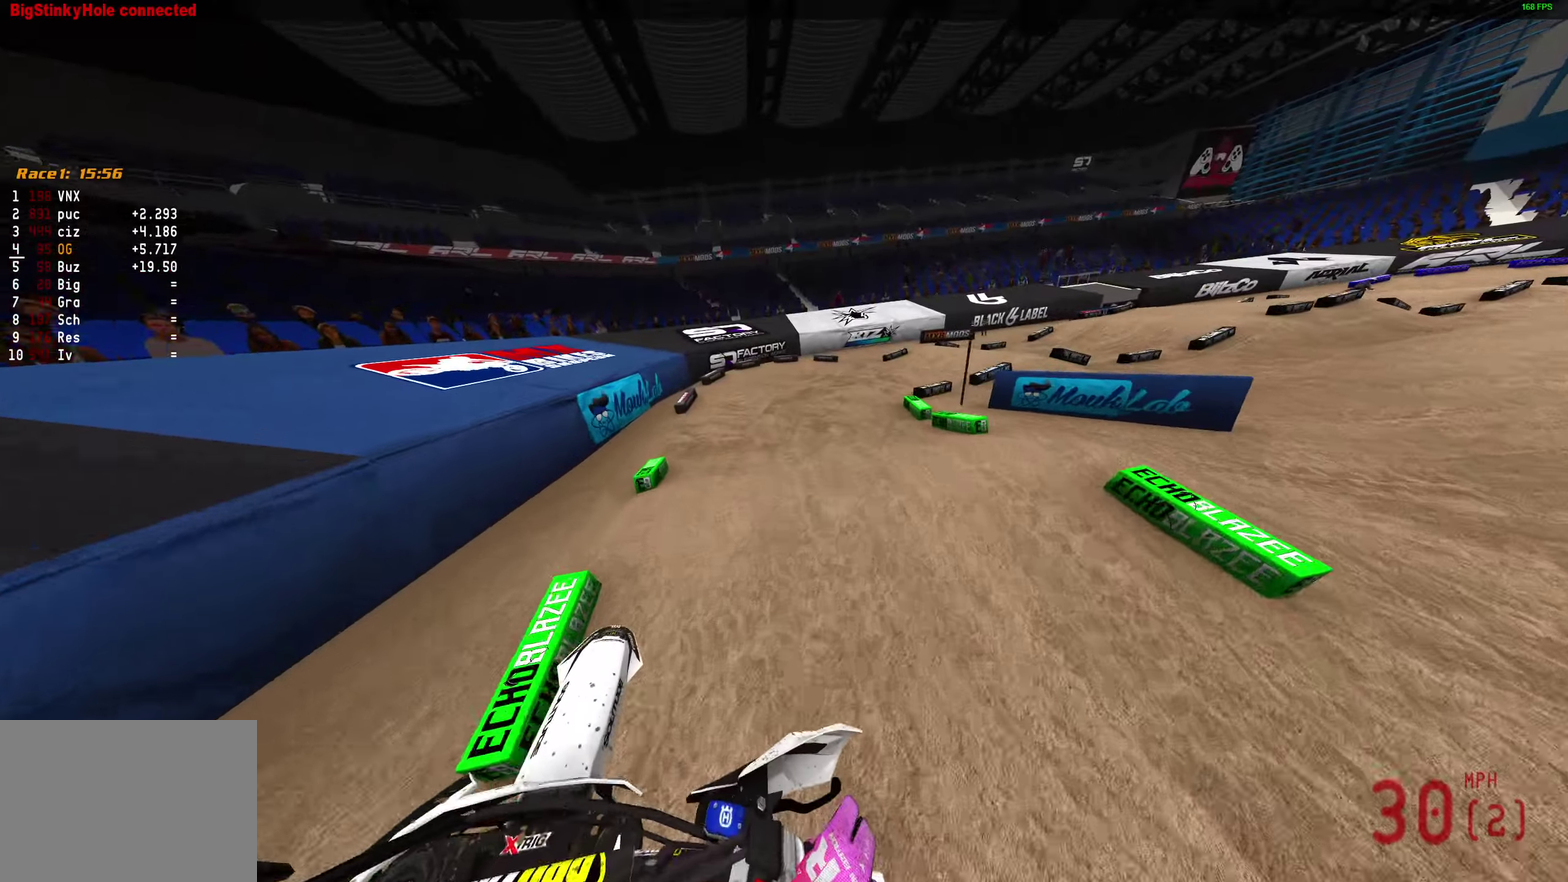
{"dt_ms": 300, "buttons": ["R2"], "left_stick": "right", "right_stick": "up", "events": [[17, "right_stick", "up-right"], [67, "right_stick", "up"]]}
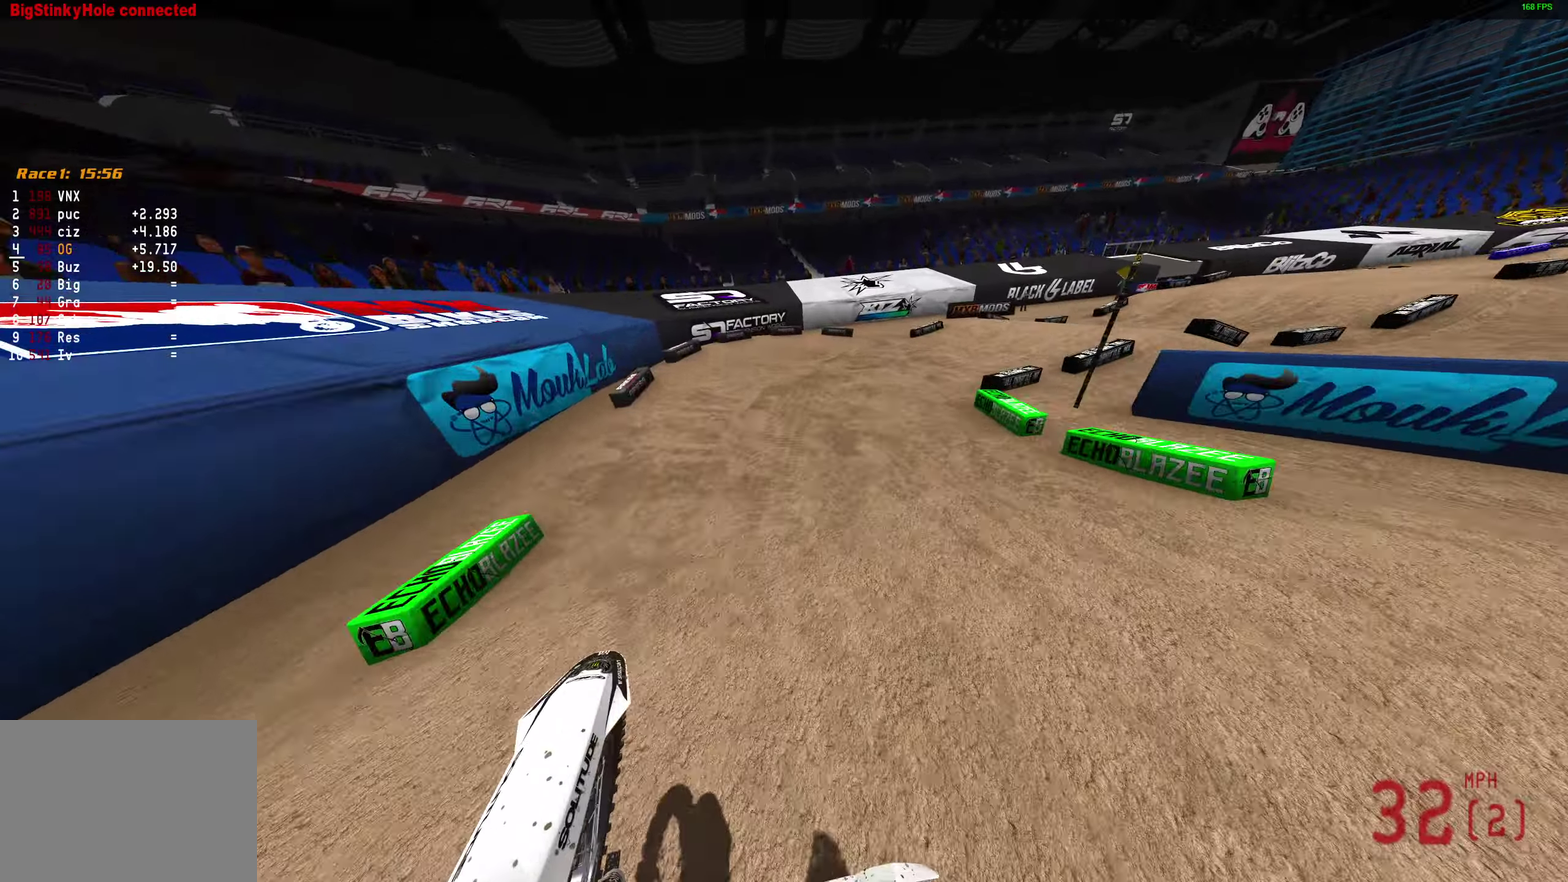
{"dt_ms": 700, "buttons": ["R2"], "left_stick": "right", "right_stick": "up-left", "events": [[117, "R2", "up"], [217, "right_stick", "up-left"], [300, "R2", "down"], [367, "R2", "up"], [650, "R2", "down"]]}
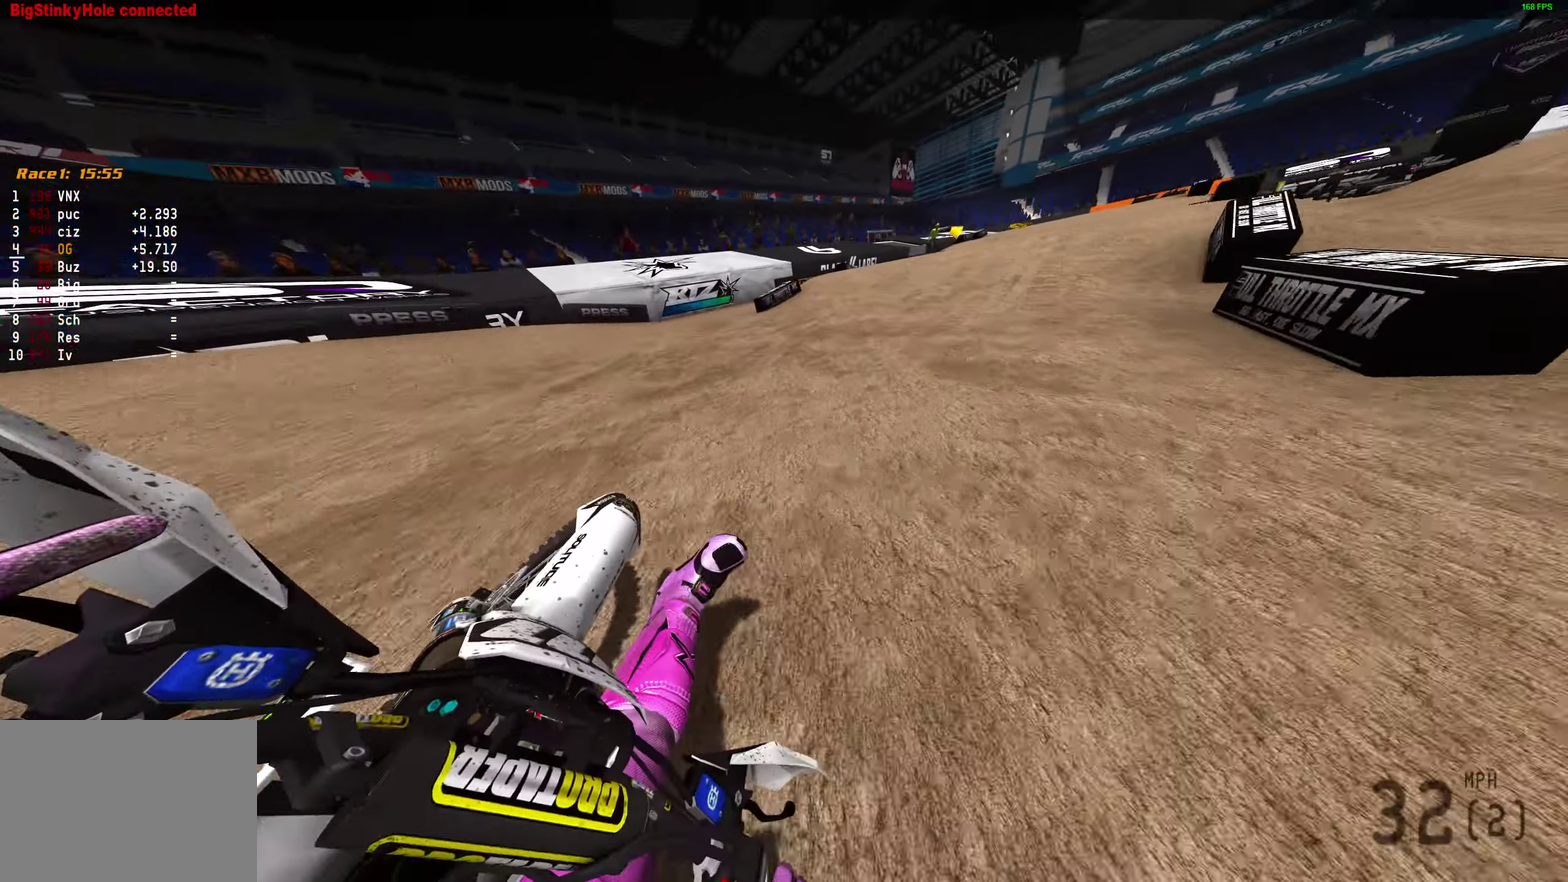
{"dt_ms": 300, "buttons": ["R2"], "left_stick": "up-right", "right_stick": "up", "events": [[233, "right_stick", "up"], [250, "left_stick", "up-right"]]}
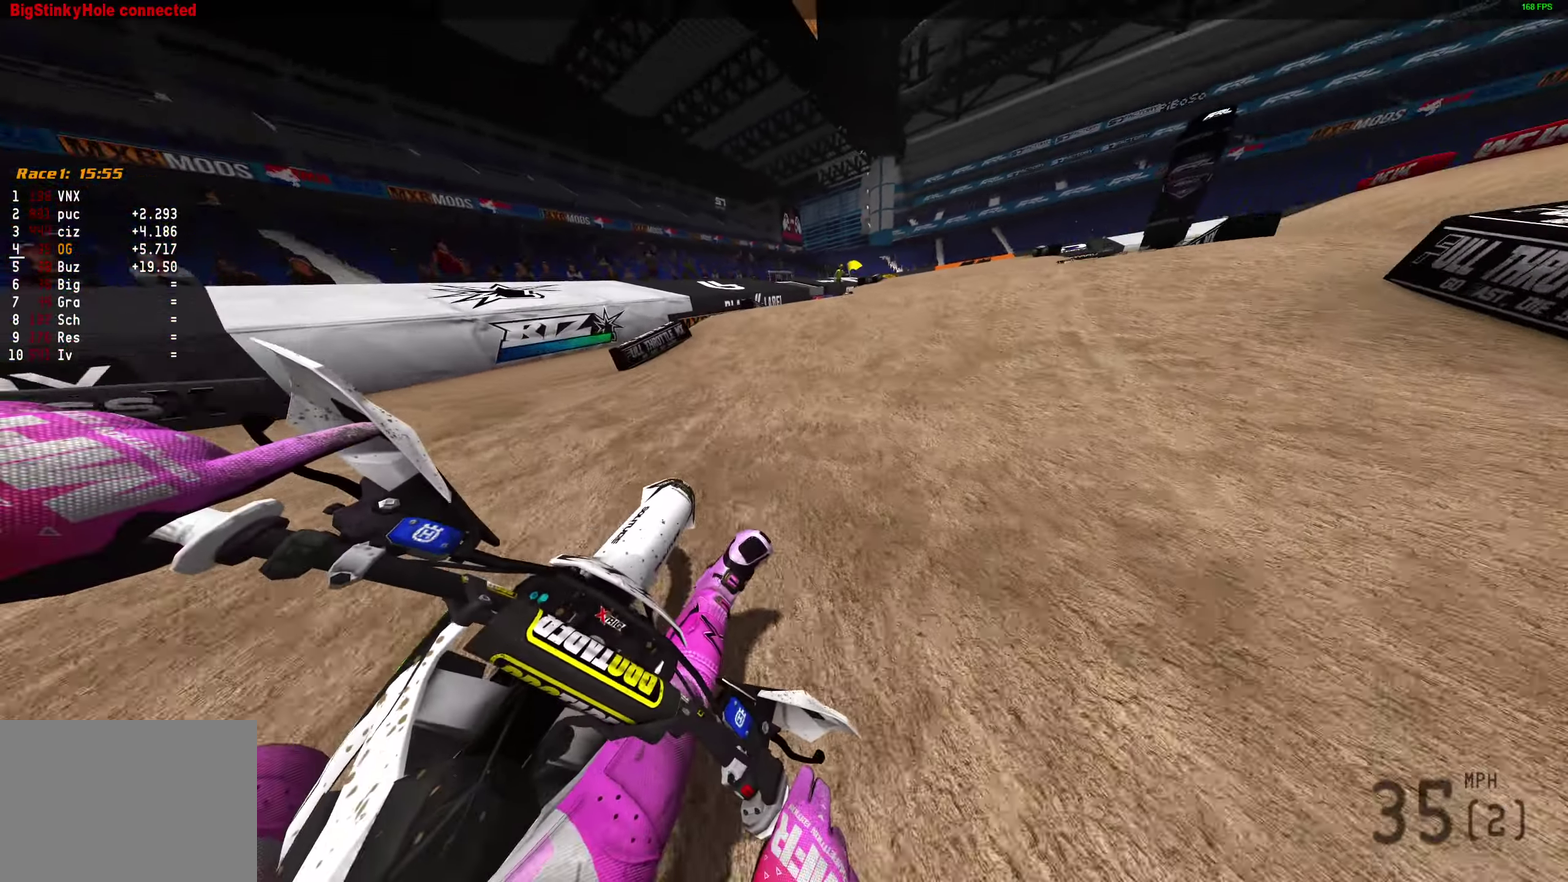
{"dt_ms": 900, "buttons": ["R2"], "left_stick": "up-left", "right_stick": "up", "events": [[233, "left_stick", "right"], [383, "right_stick", "up-left"], [417, "R2", "up"], [417, "left_stick", "center"], [533, "left_stick", "left"], [700, "R2", "down"], [817, "left_stick", "up-left"], [833, "right_stick", "up"]]}
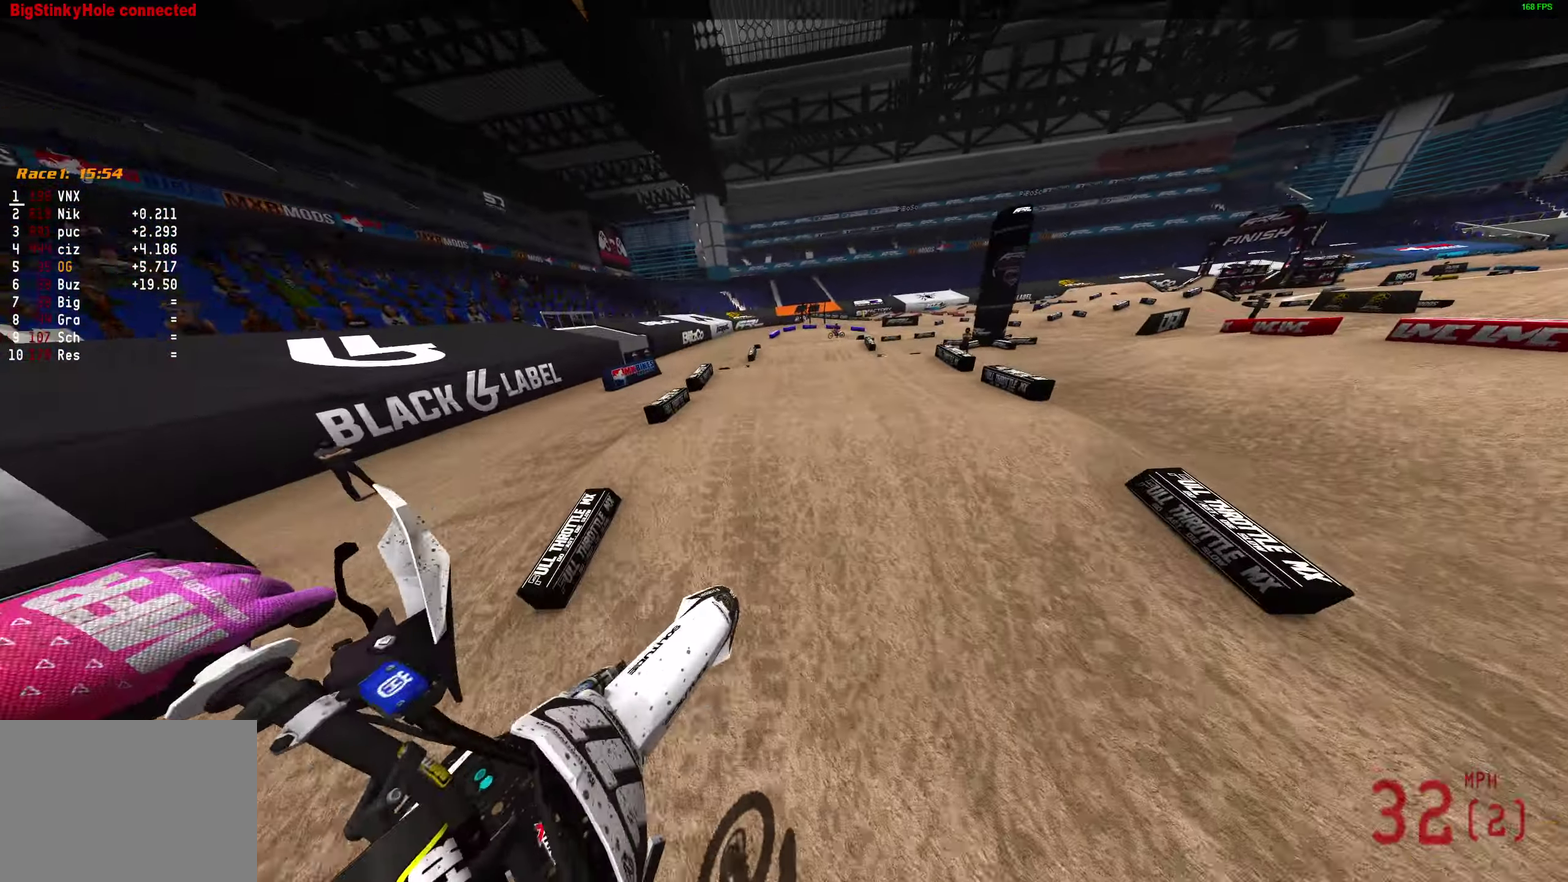
{"dt_ms": 300, "buttons": ["R2"], "left_stick": "center", "right_stick": "up-right", "events": [[33, "left_stick", "center"], [267, "right_stick", "up-right"]]}
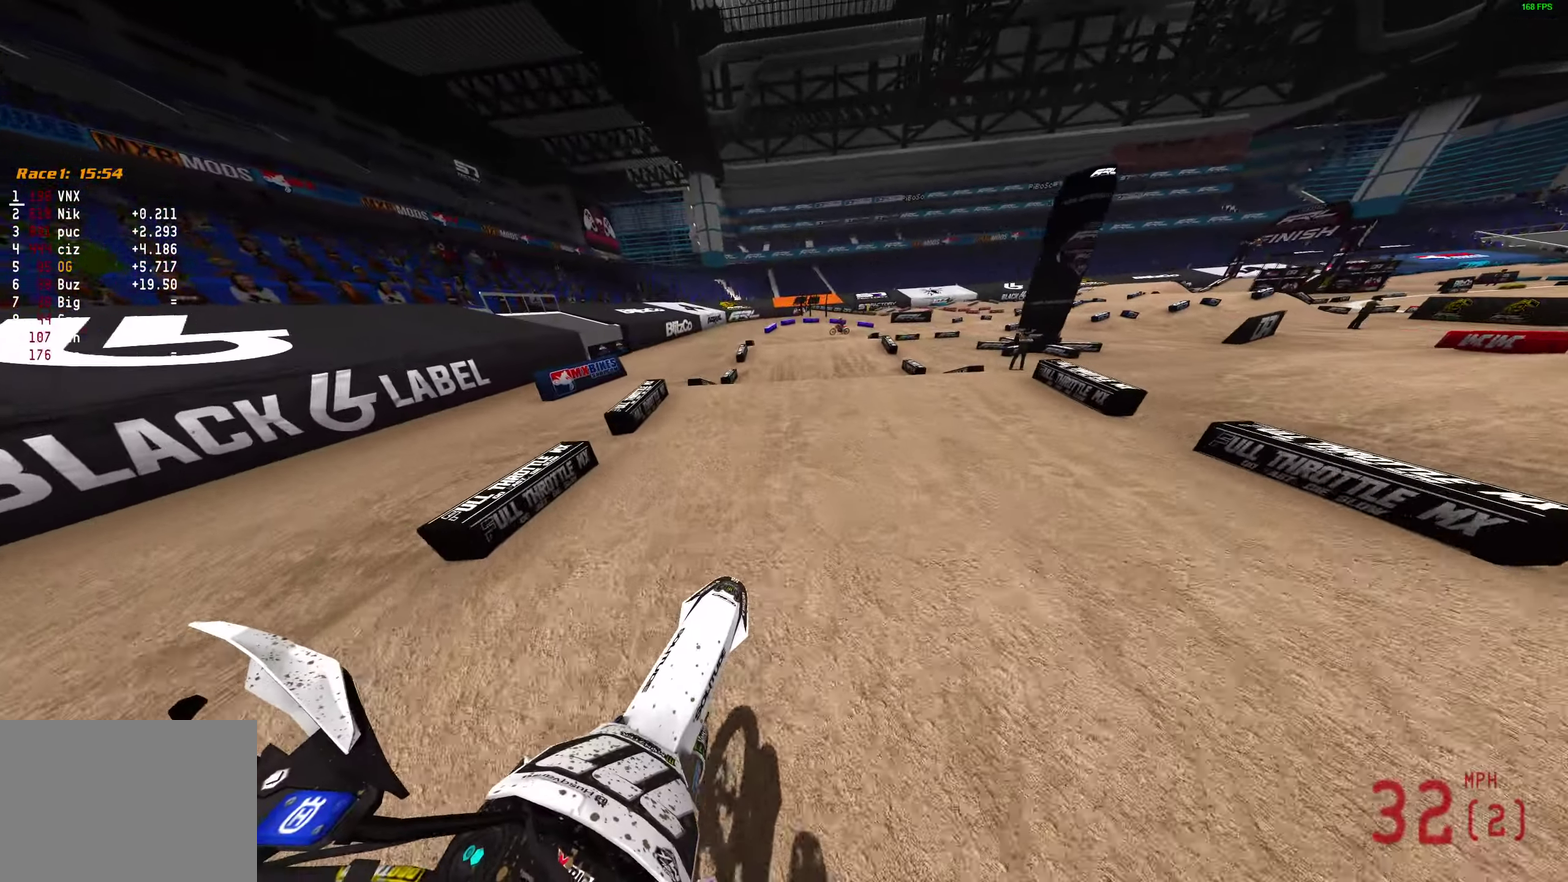
{"dt_ms": 600, "buttons": [], "left_stick": "right", "right_stick": "up", "events": [[100, "right_stick", "right"], [250, "left_stick", "right"], [250, "right_stick", "up-right"], [383, "right_stick", "up"], [583, "R2", "up"]]}
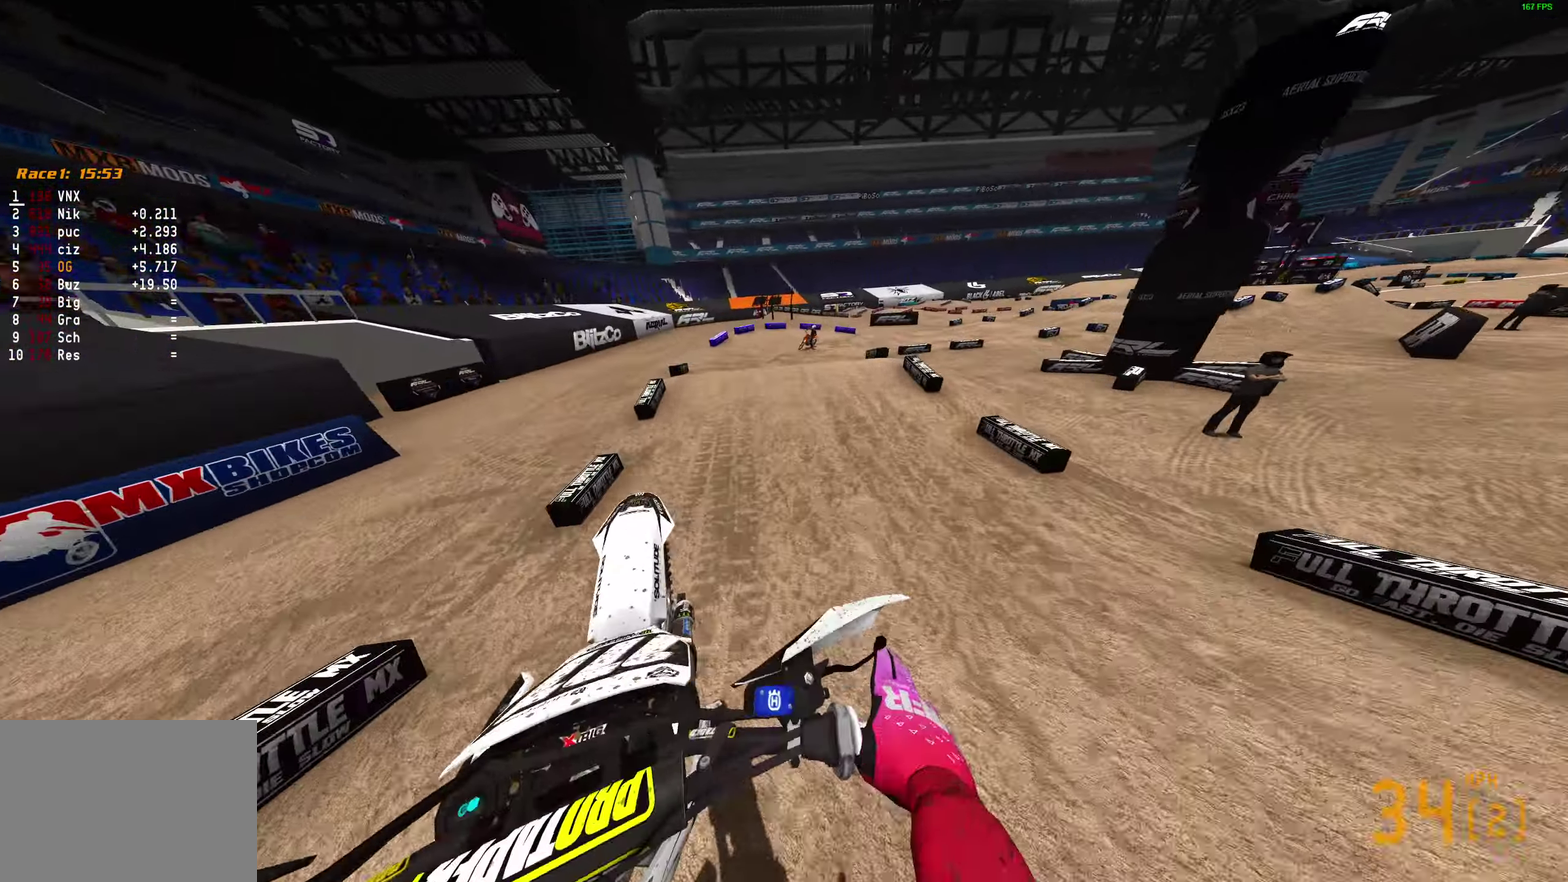
{"dt_ms": 400, "buttons": [], "left_stick": "right", "right_stick": "up-right", "events": [[33, "right_stick", "up-right"]]}
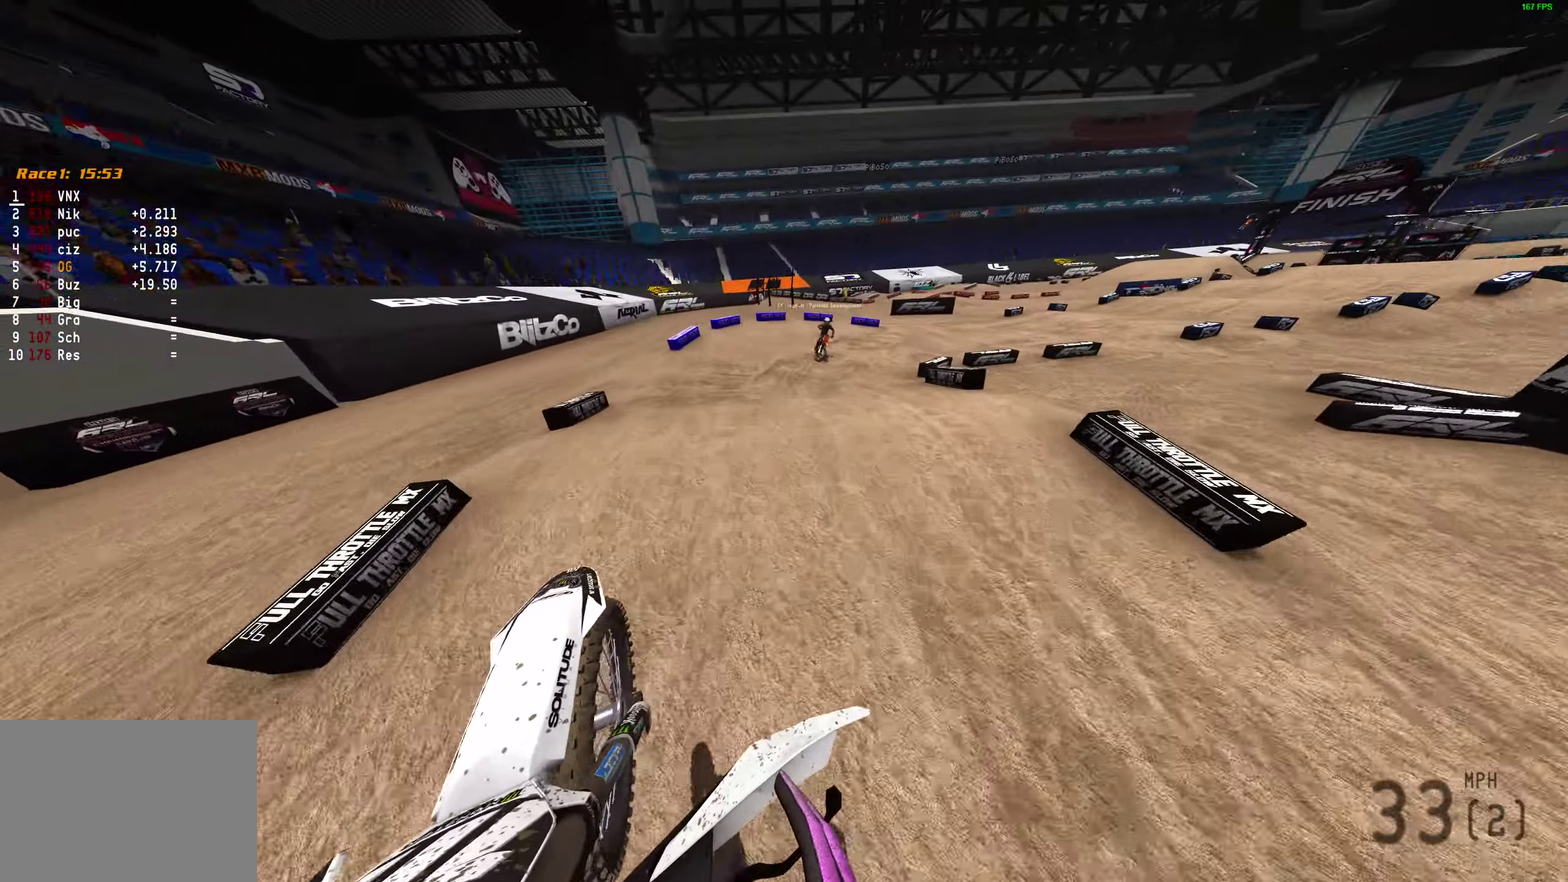
{"dt_ms": 500, "buttons": [], "left_stick": "right", "right_stick": "center", "events": [[133, "right_stick", "center"], [267, "right_stick", "down-right"], [283, "R2", "down"], [383, "R2", "up"], [433, "right_stick", "center"]]}
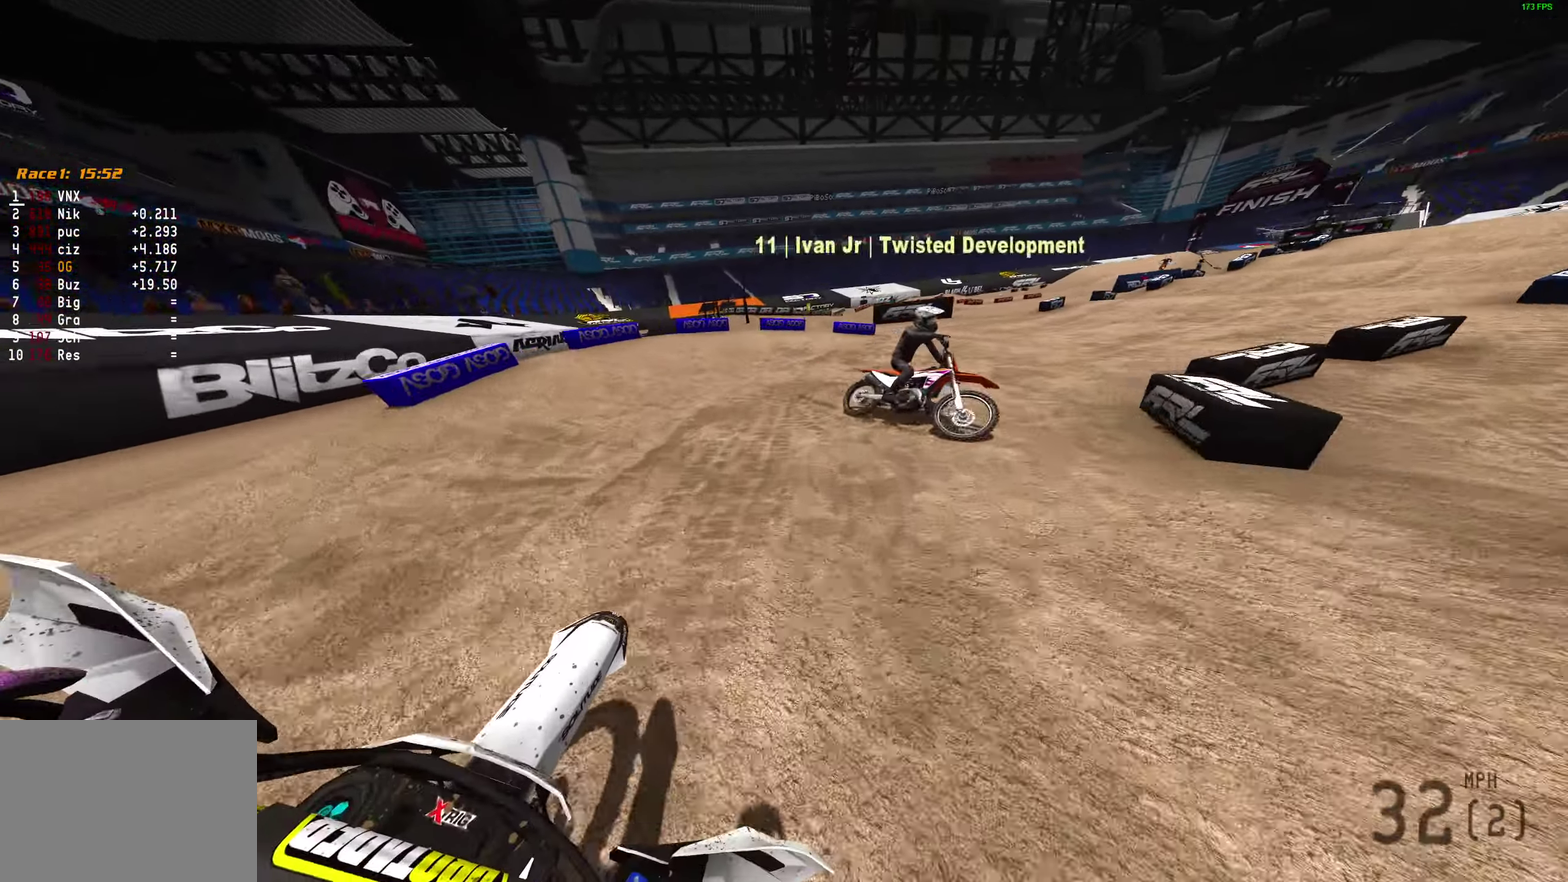
{"dt_ms": 500, "buttons": ["R2"], "left_stick": "right", "right_stick": "left", "events": [[67, "right_stick", "left"], [317, "R2", "down"]]}
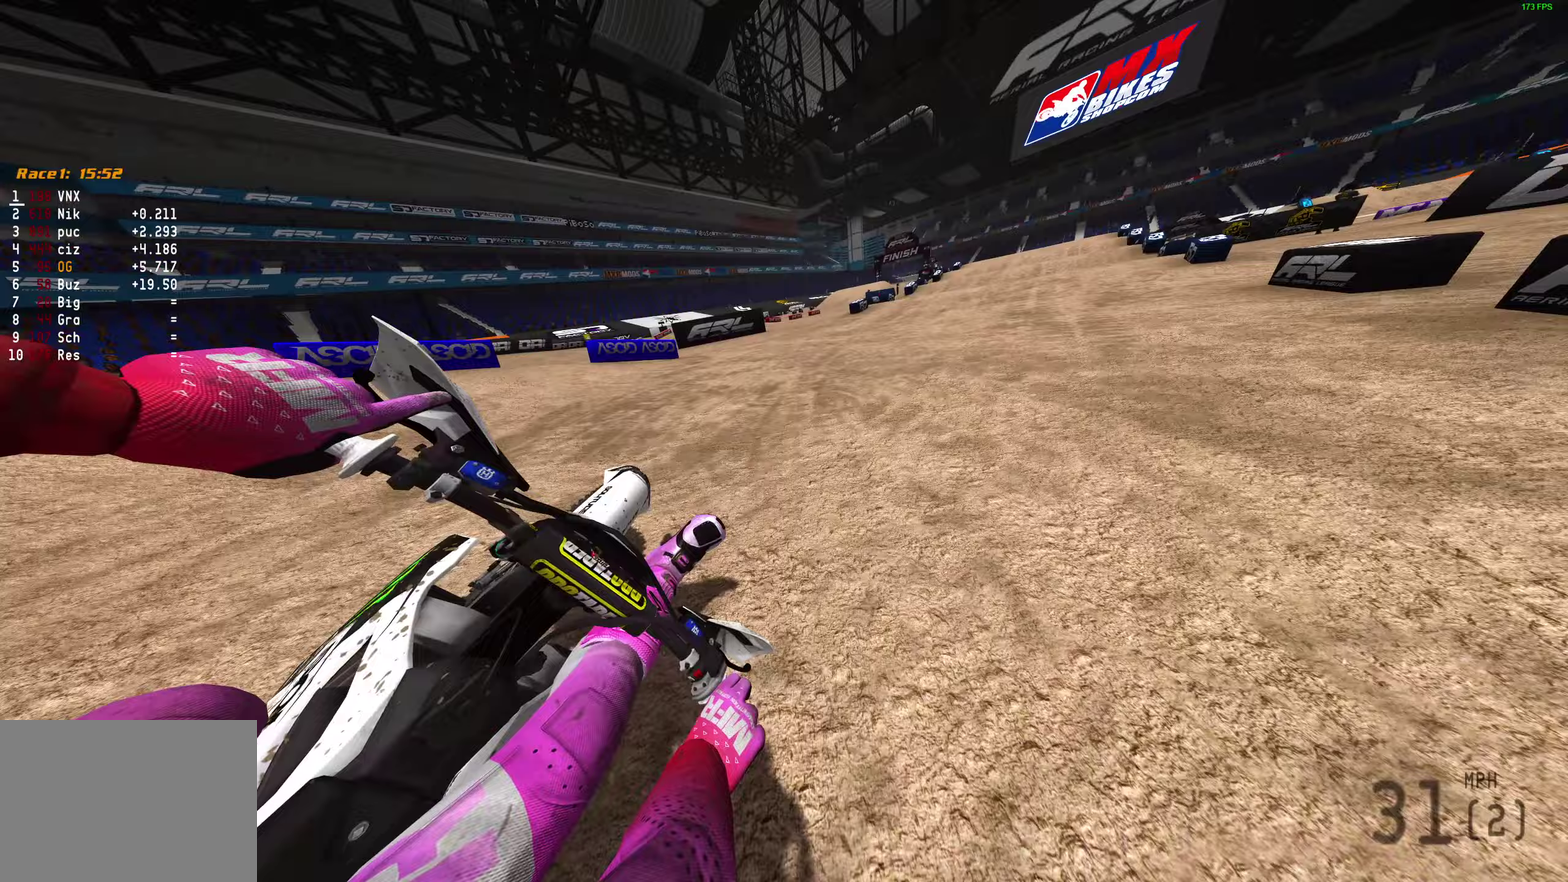
{"dt_ms": 500, "buttons": ["R2"], "left_stick": "center", "right_stick": "down", "events": [[67, "right_stick", "up-left"], [117, "right_stick", "left"], [183, "right_stick", "up-left"], [317, "right_stick", "center"], [450, "left_stick", "center"], [500, "right_stick", "down"]]}
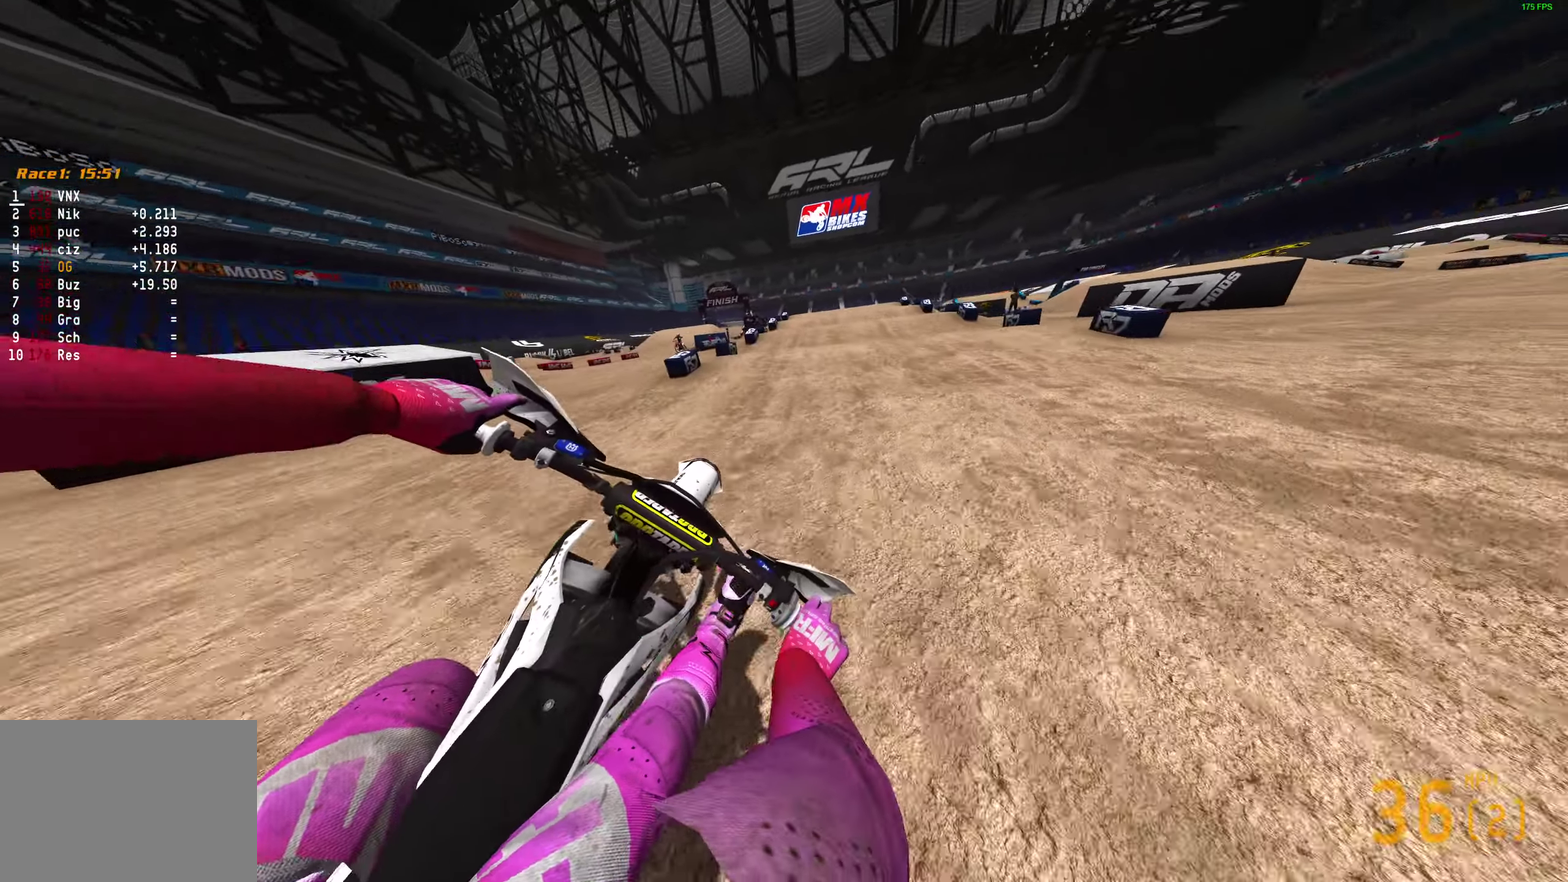
{"dt_ms": 500, "buttons": ["R2"], "left_stick": "center", "right_stick": "center", "events": [[50, "right_stick", "down-right"], [400, "right_stick", "center"]]}
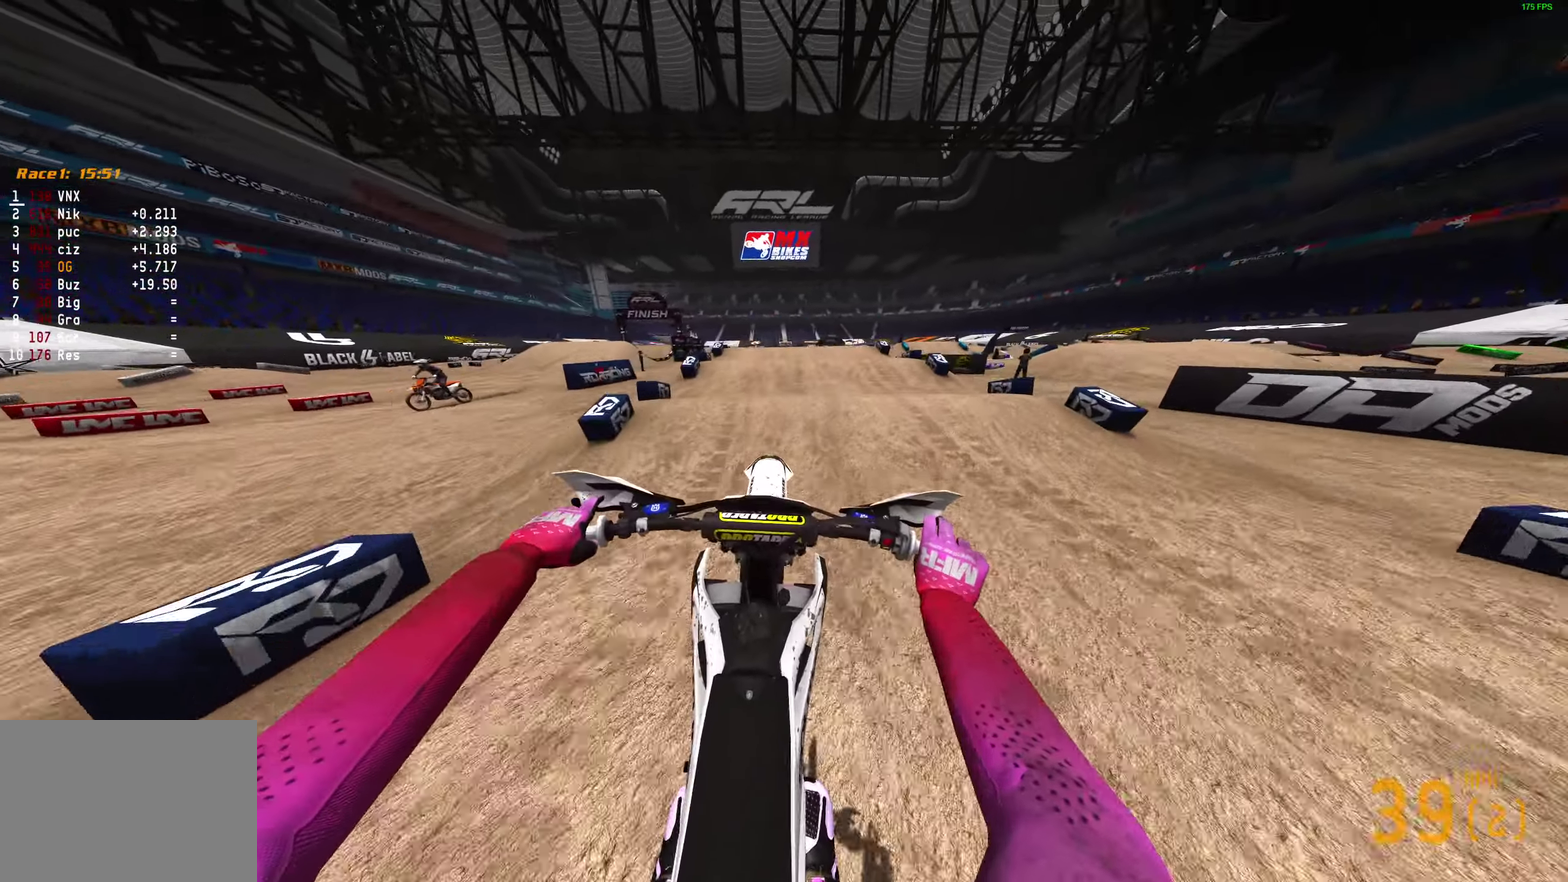
{"dt_ms": 400, "buttons": ["R2"], "left_stick": "center", "right_stick": "down-right"}
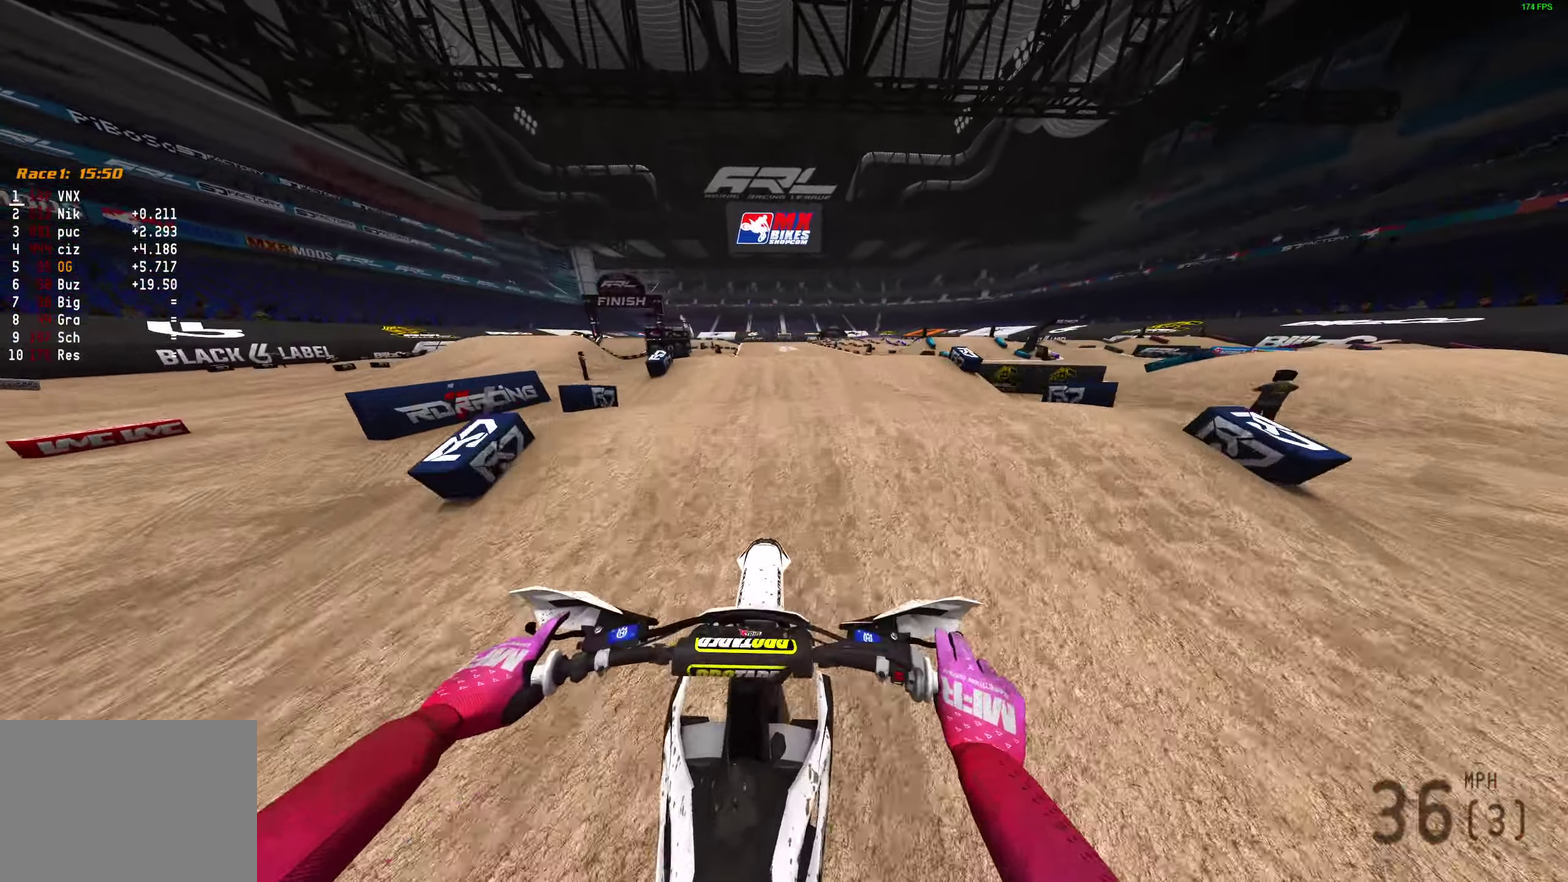
{"dt_ms": 600, "buttons": ["R2"], "left_stick": "center", "right_stick": "up", "events": [[83, "right_stick", "down"], [217, "right_stick", "center"], [333, "right_stick", "up"]]}